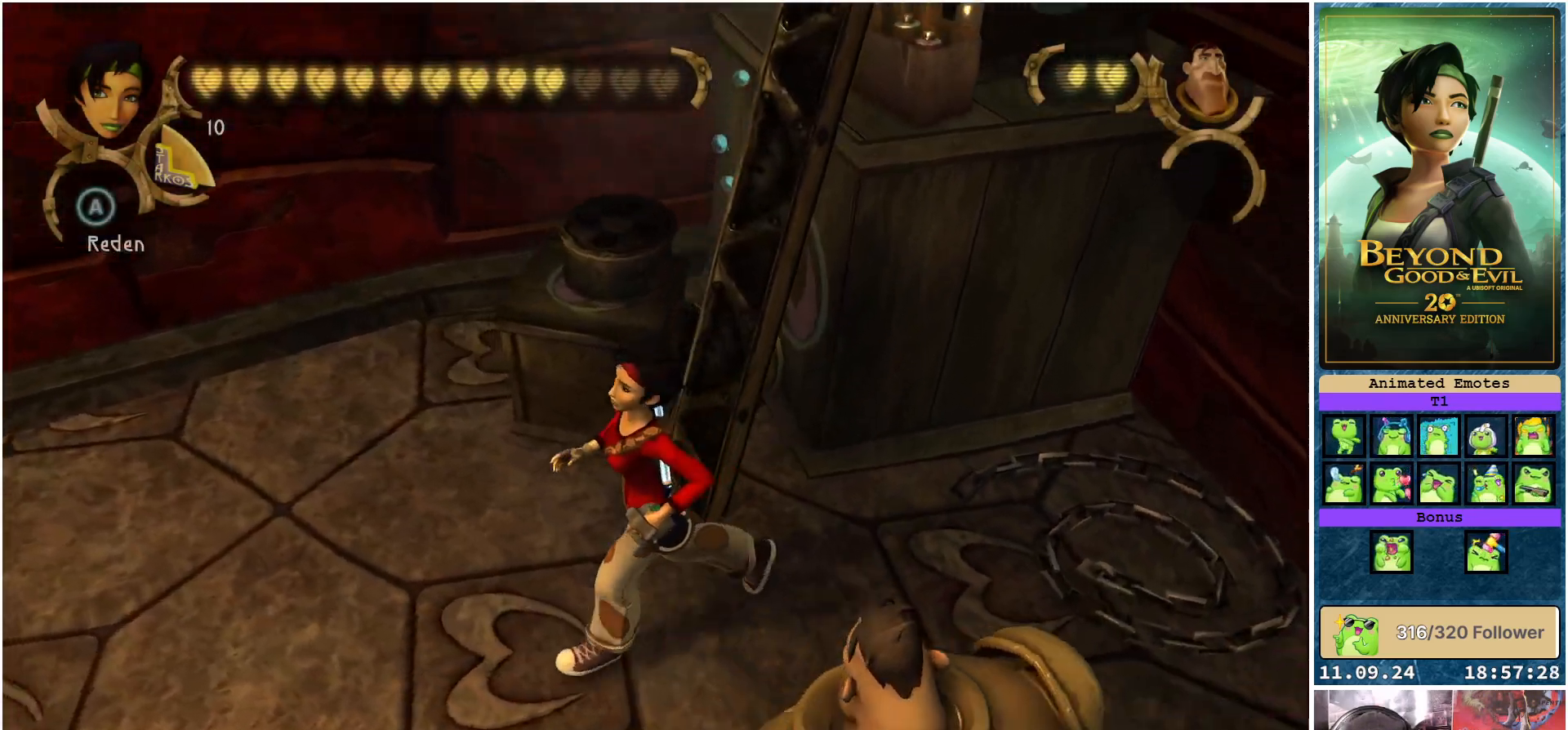
Gameplay with a controller (Xbox layout); each line is a JSON object with the inputs held at the frame after it. "events" lists button and stick changes between this image and that frame as [ms after this image, input, new state], when the widget could be followed in between.
{"buttons": [], "left_stick": "up-left", "right_stick": "down-right", "events": [[417, "right_stick", "down-right"]]}
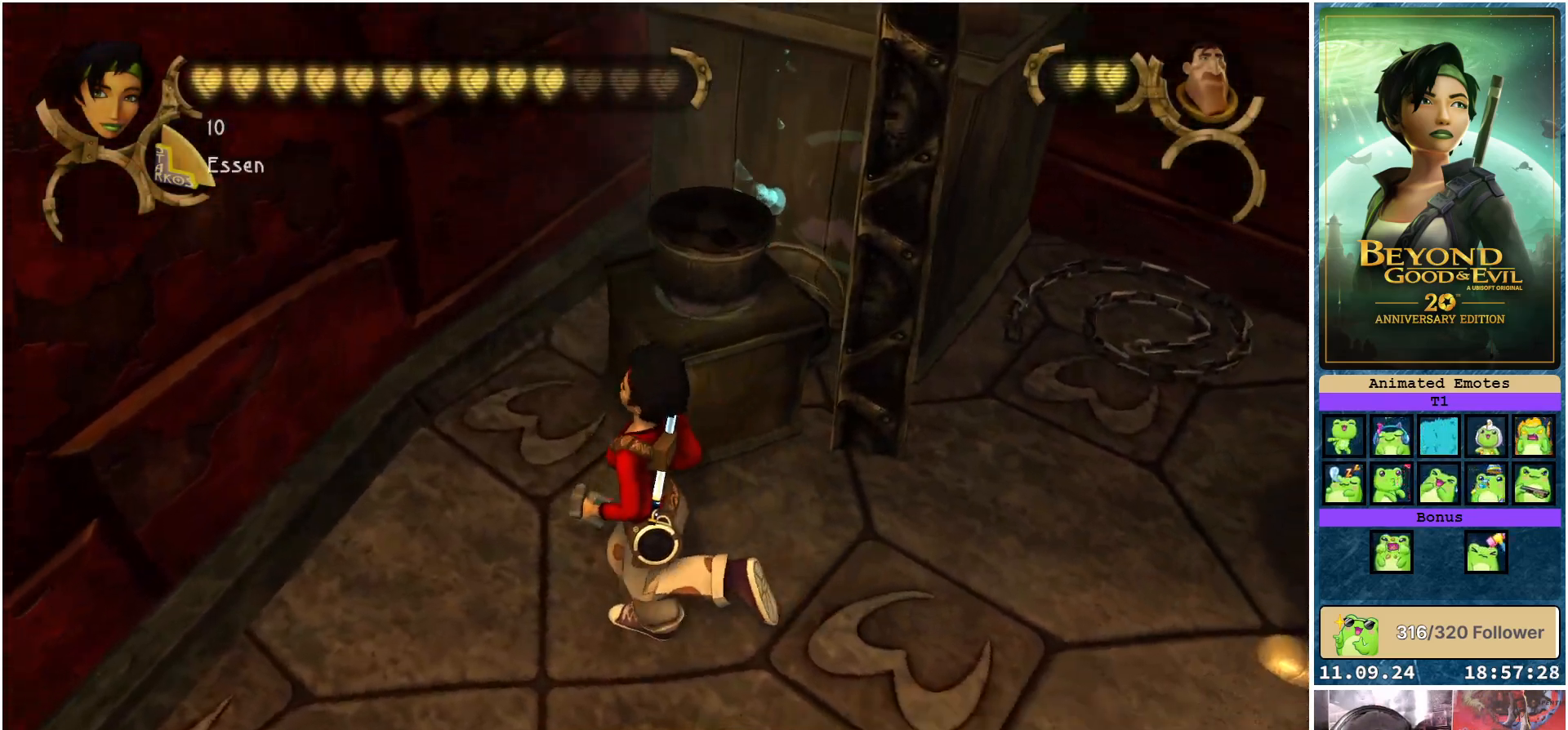
{"buttons": [], "left_stick": "up", "right_stick": "center", "events": [[67, "left_stick", "up"], [133, "right_stick", "right"], [283, "right_stick", "center"]]}
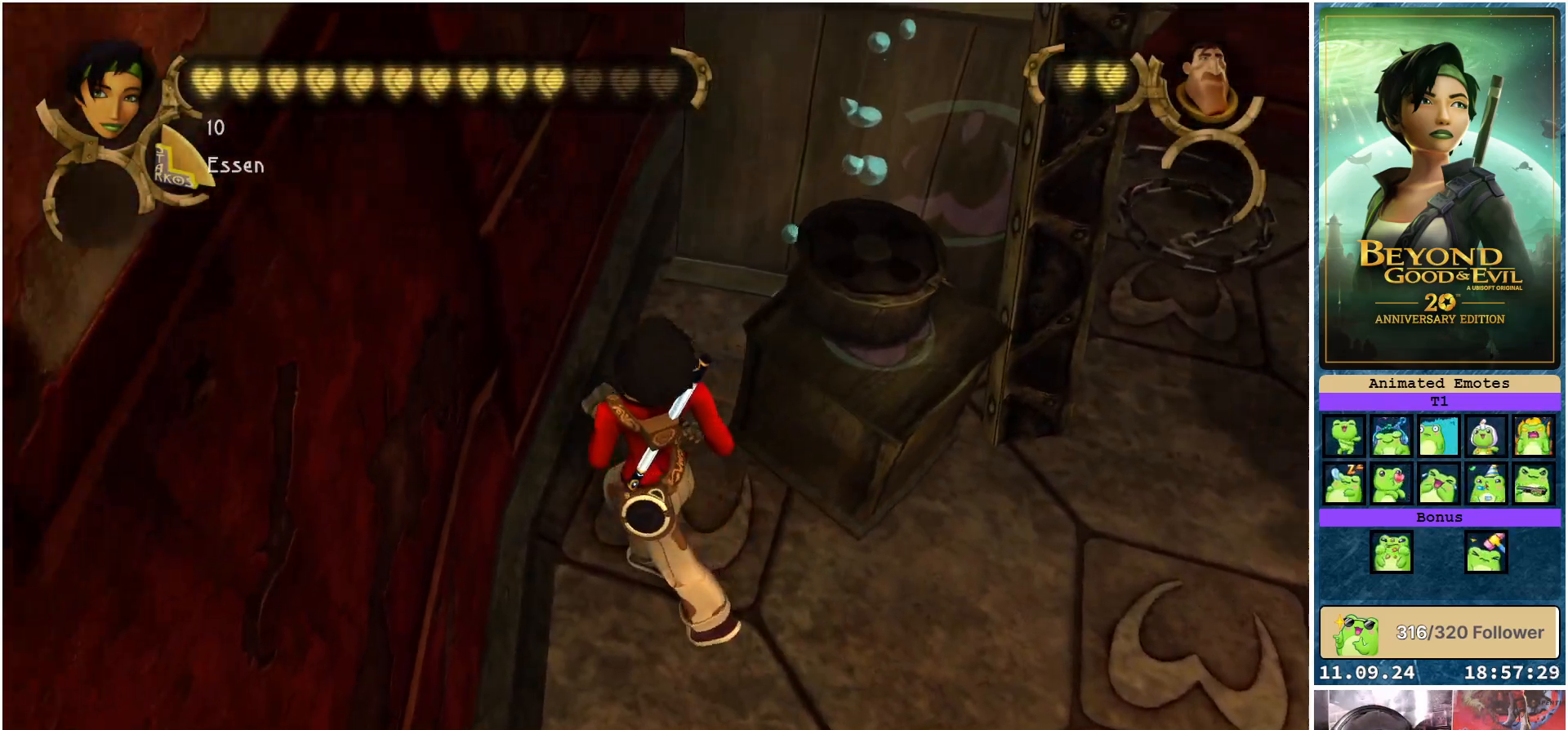
{"buttons": ["X"], "left_stick": "up", "right_stick": "center", "events": [[17, "X", "down"], [83, "X", "up"], [450, "X", "down"]]}
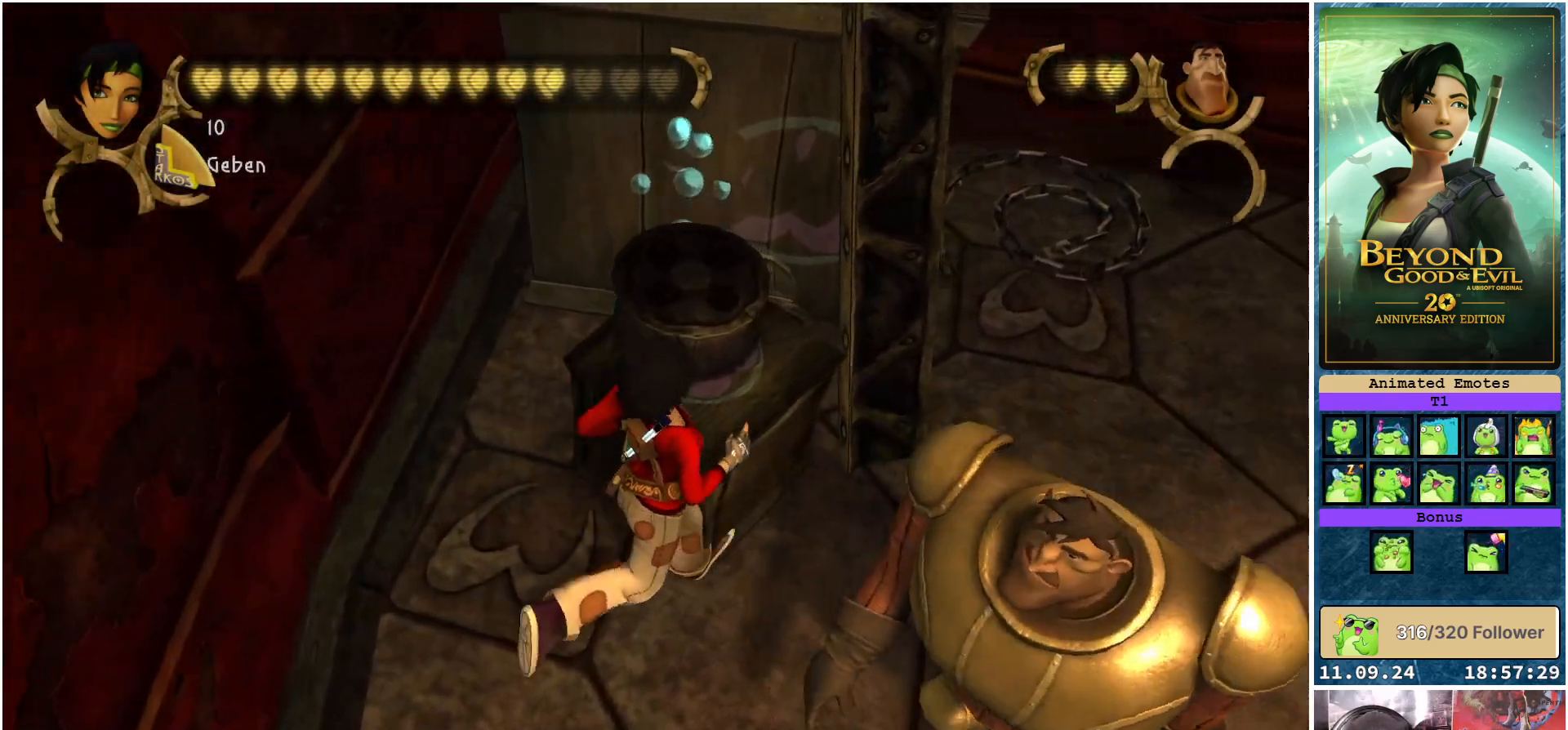
{"buttons": [], "left_stick": "up-left", "right_stick": "center", "events": [[50, "X", "up"], [117, "left_stick", "up-left"], [183, "X", "down"], [283, "X", "up"], [300, "left_stick", "up"], [483, "left_stick", "up-left"]]}
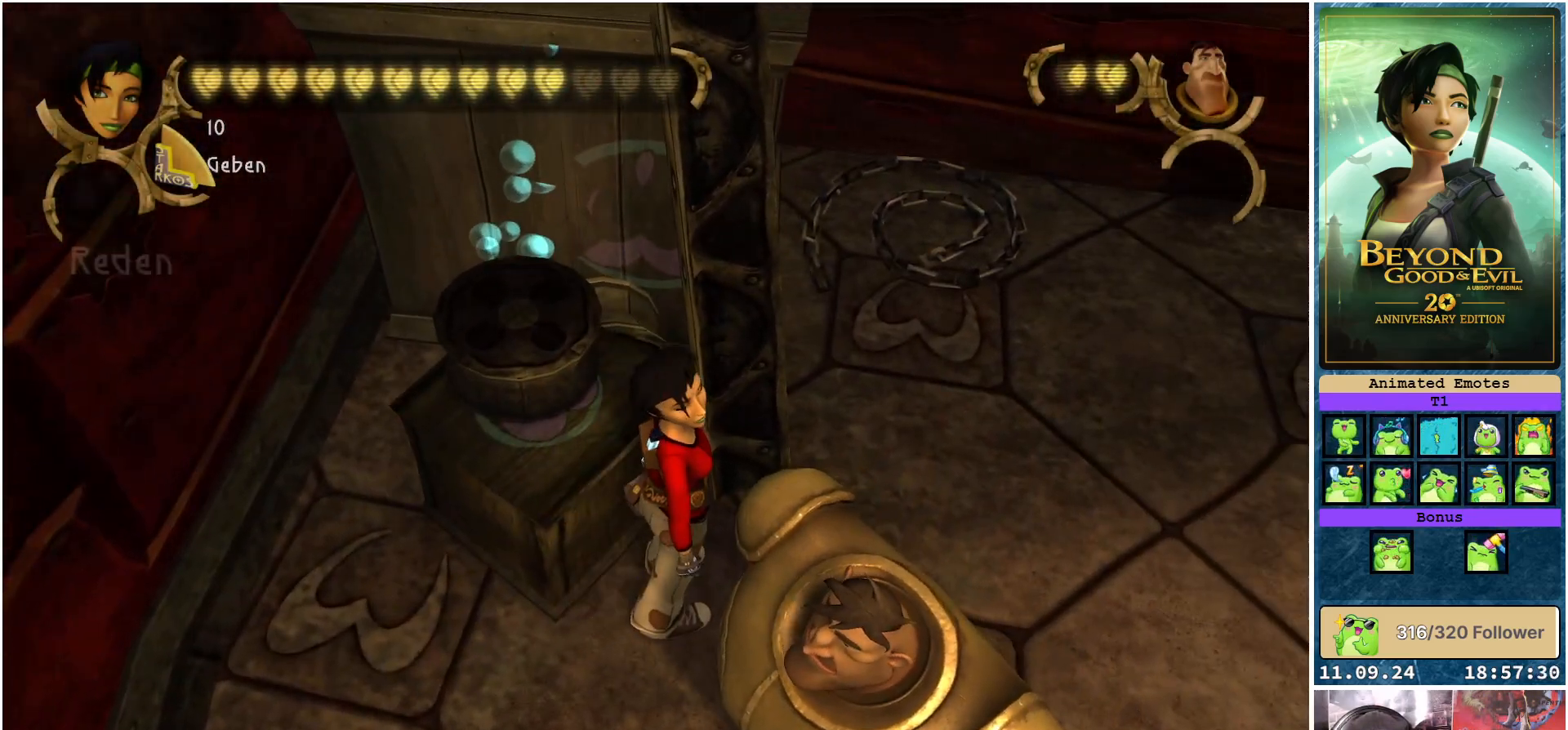
{"buttons": [], "left_stick": "center", "right_stick": "left", "events": [[183, "right_stick", "left"], [233, "left_stick", "center"]]}
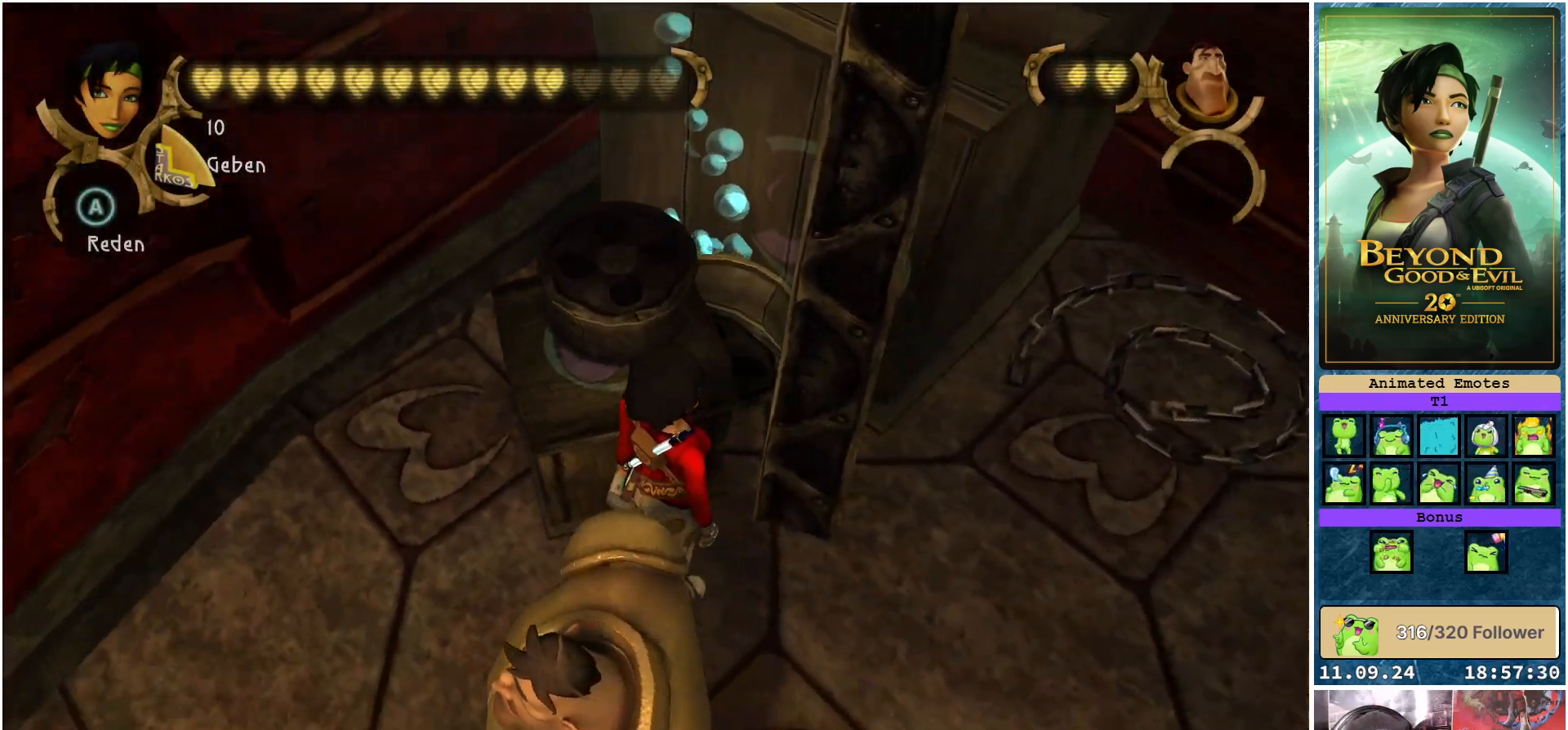
{"buttons": [], "left_stick": "center", "right_stick": "center", "events": [[33, "right_stick", "center"]]}
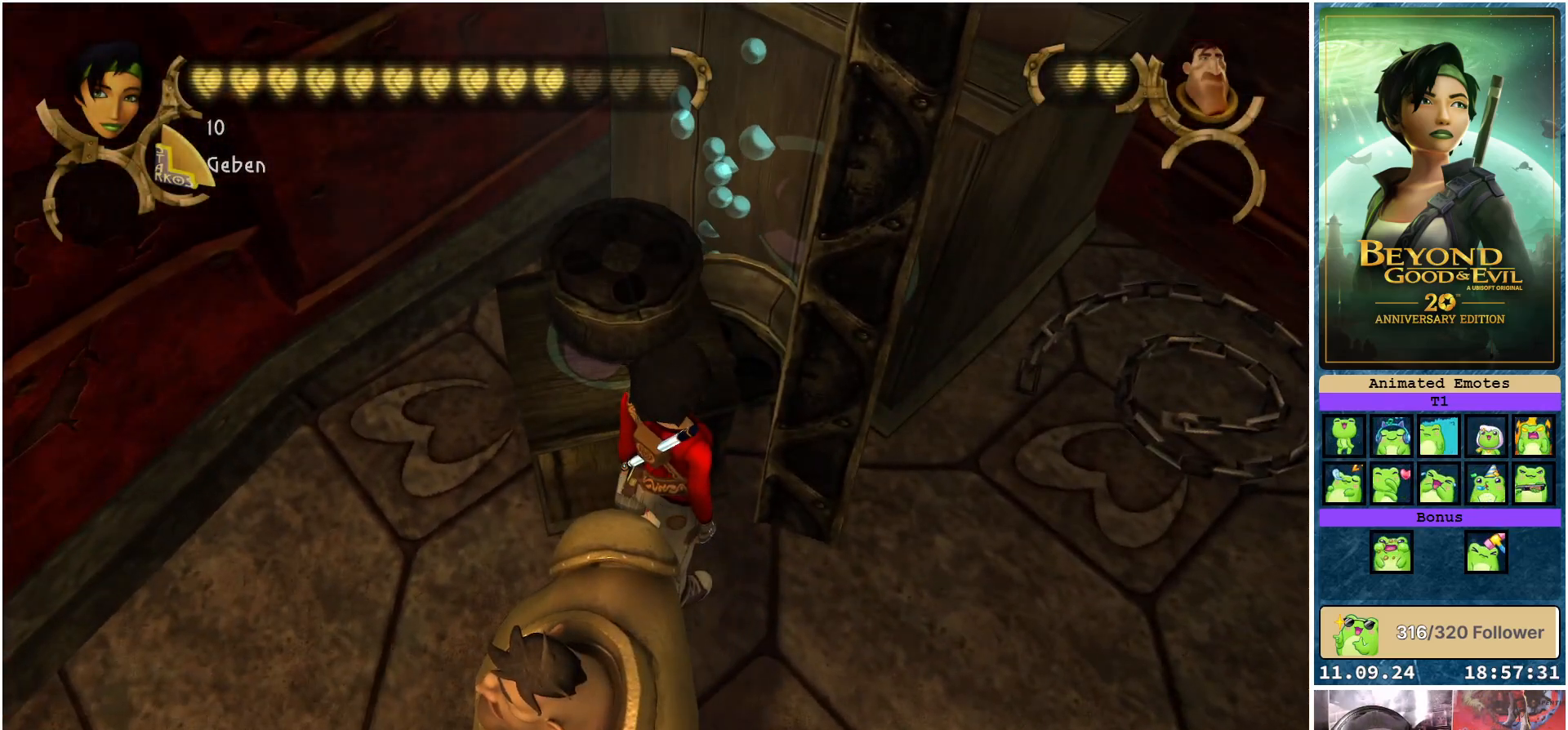
{"buttons": [], "left_stick": "center", "right_stick": "center", "events": []}
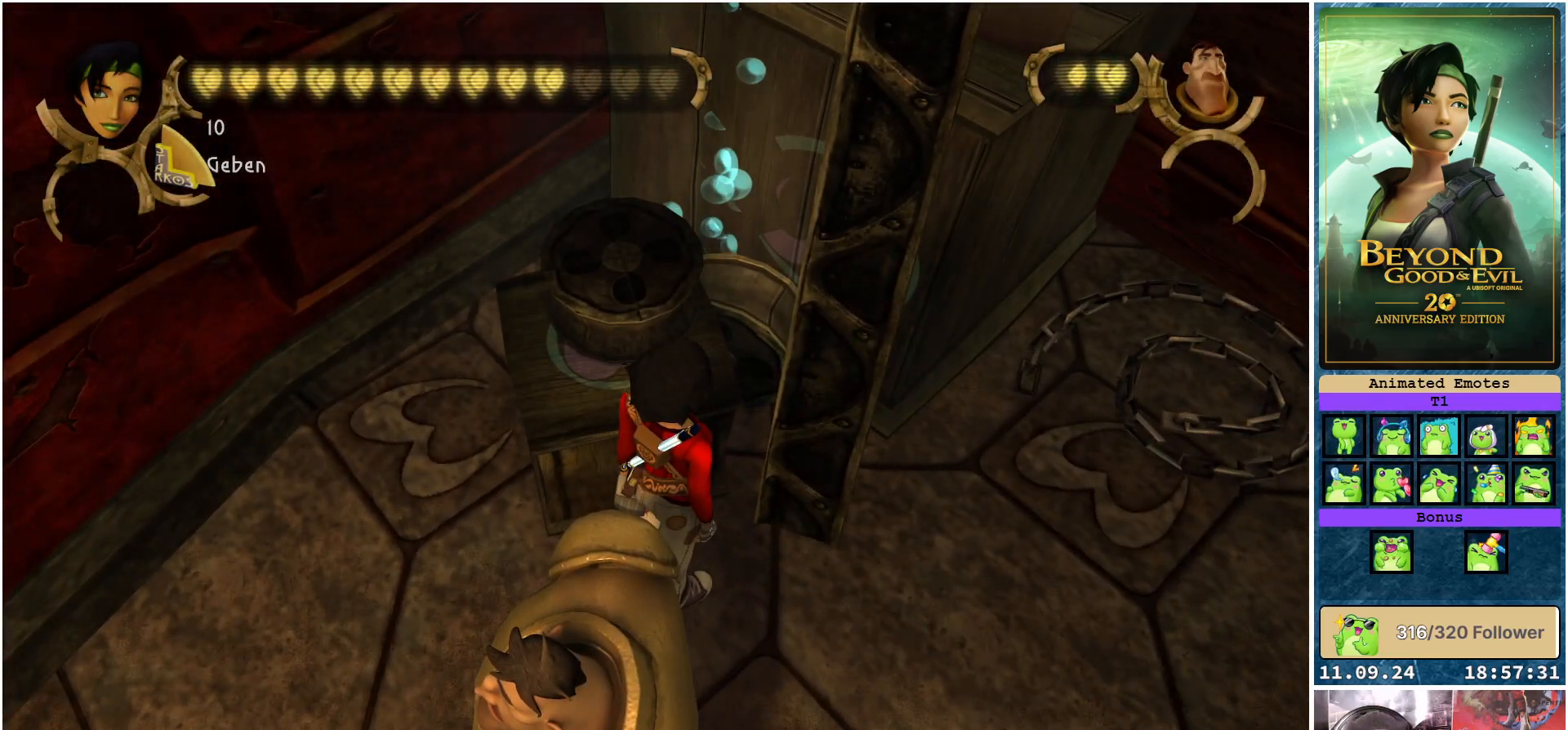
{"buttons": [], "left_stick": "center", "right_stick": "center", "events": []}
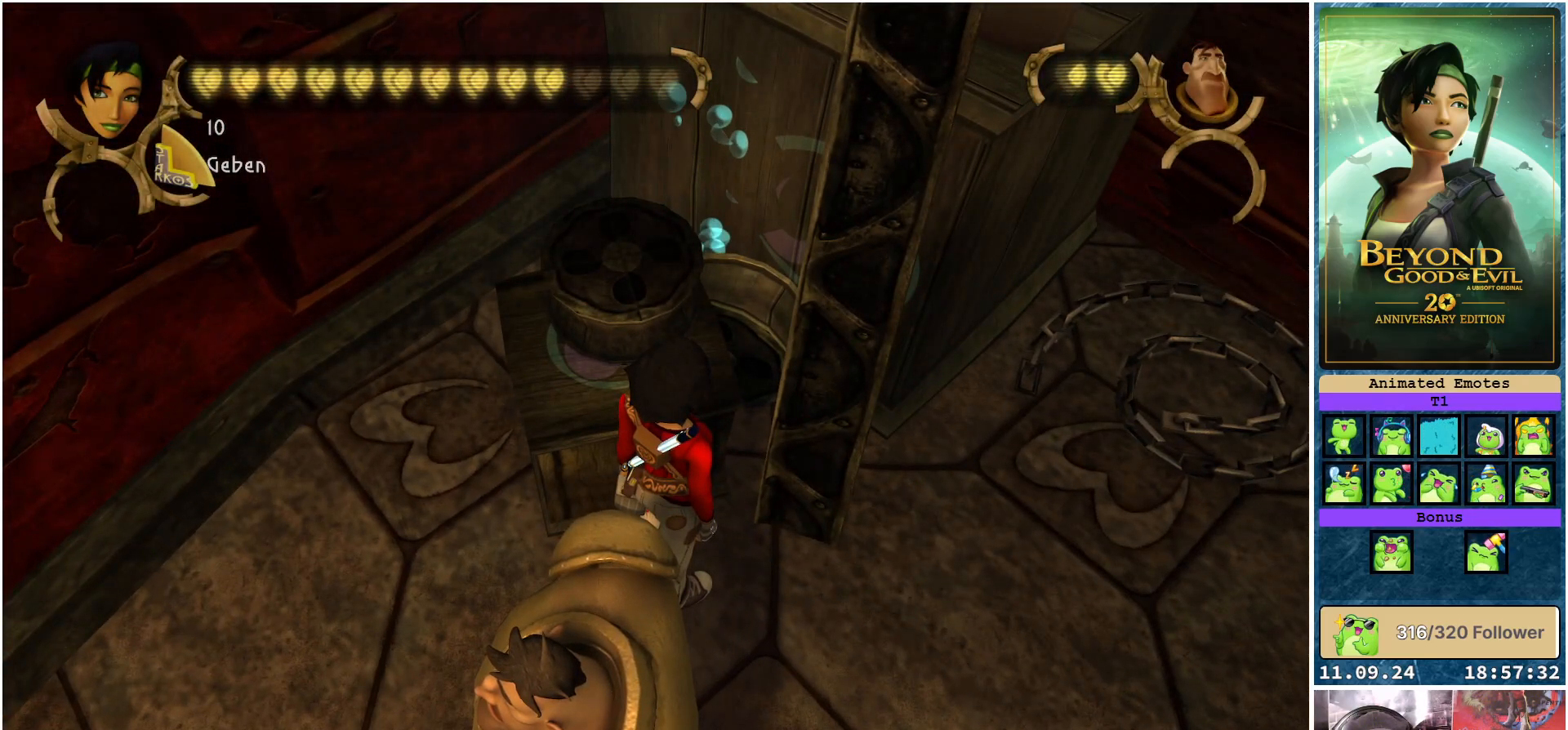
{"buttons": [], "left_stick": "center", "right_stick": "center", "events": []}
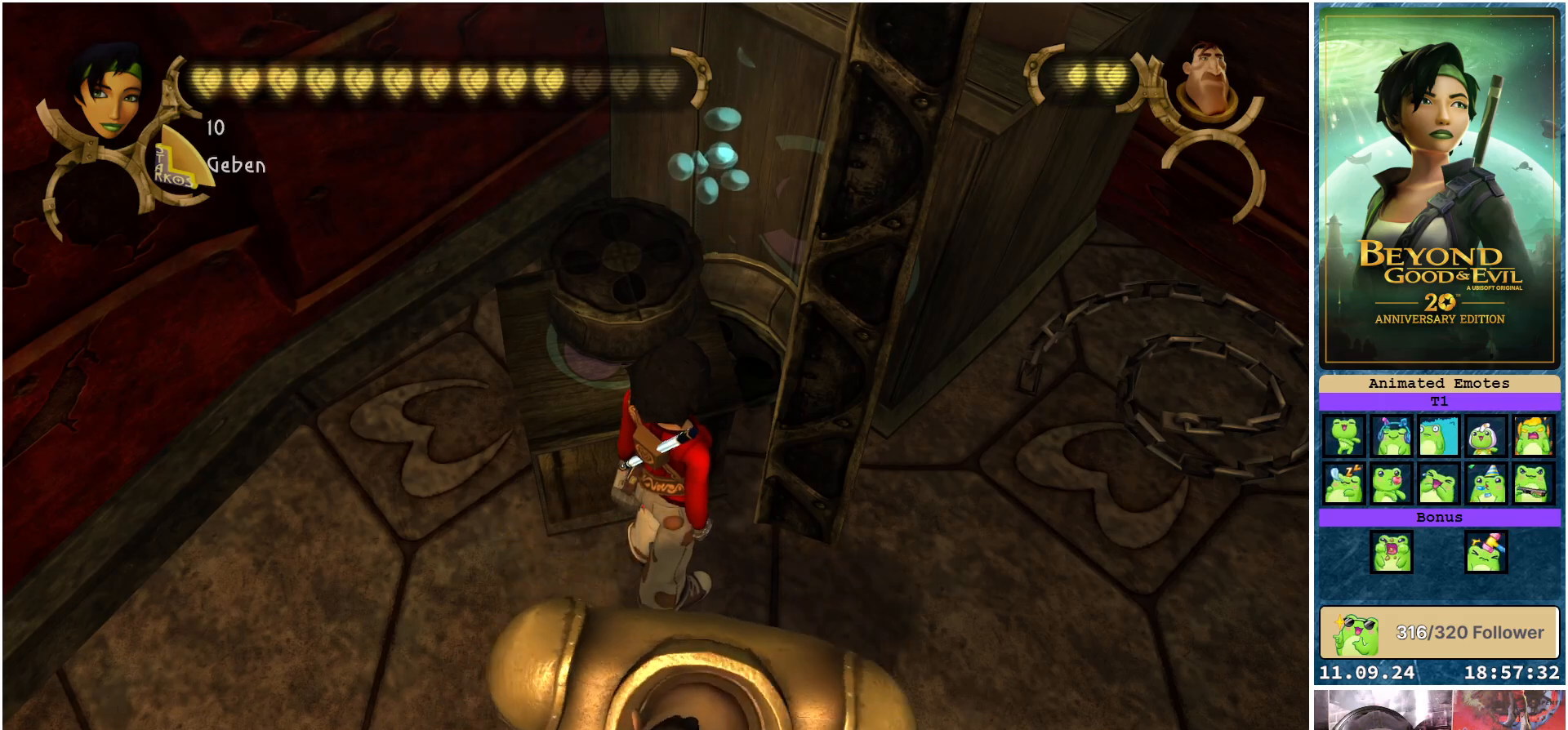
{"buttons": [], "left_stick": "center", "right_stick": "center", "events": [[217, "A", "down"], [283, "A", "up"]]}
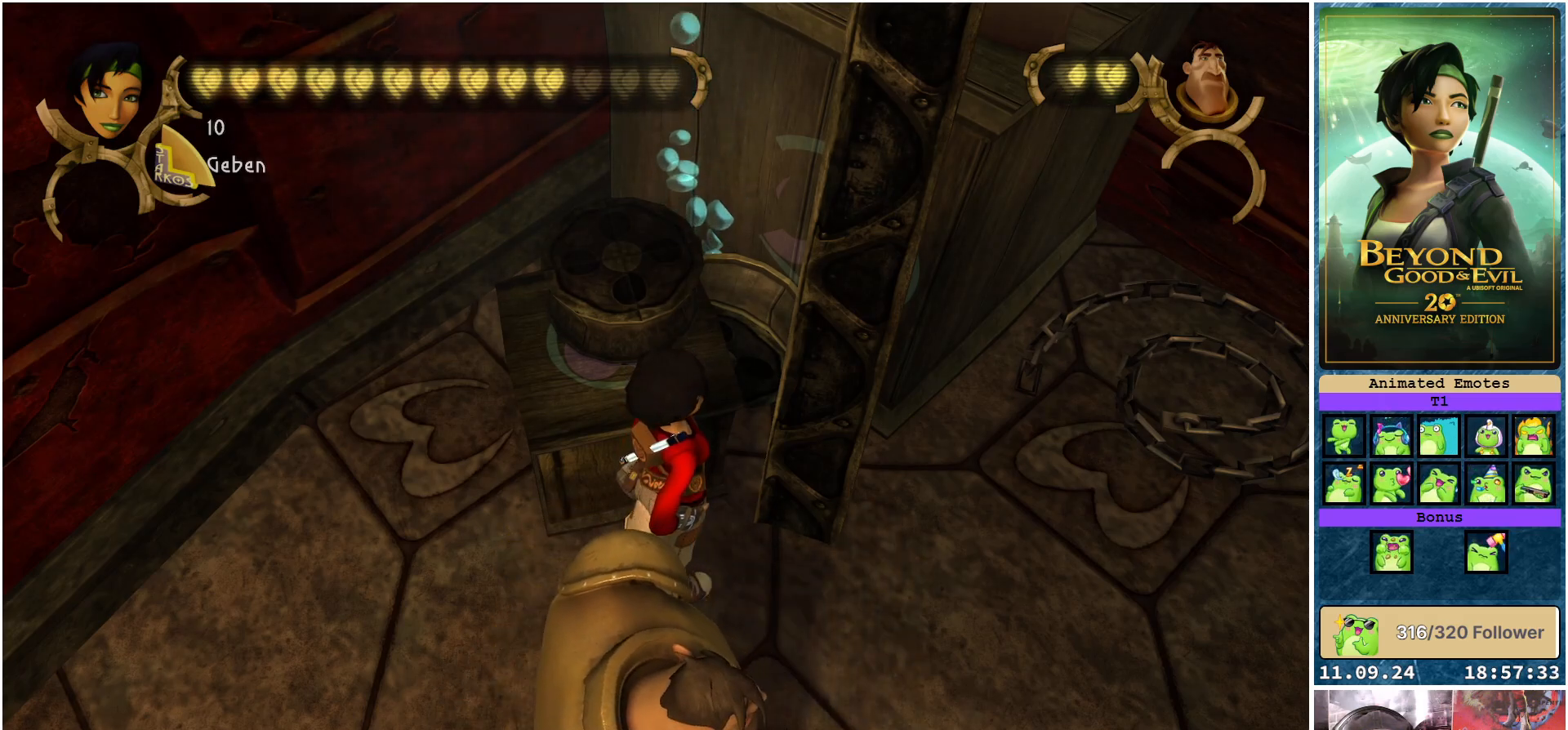
{"buttons": [], "left_stick": "center", "right_stick": "center", "events": []}
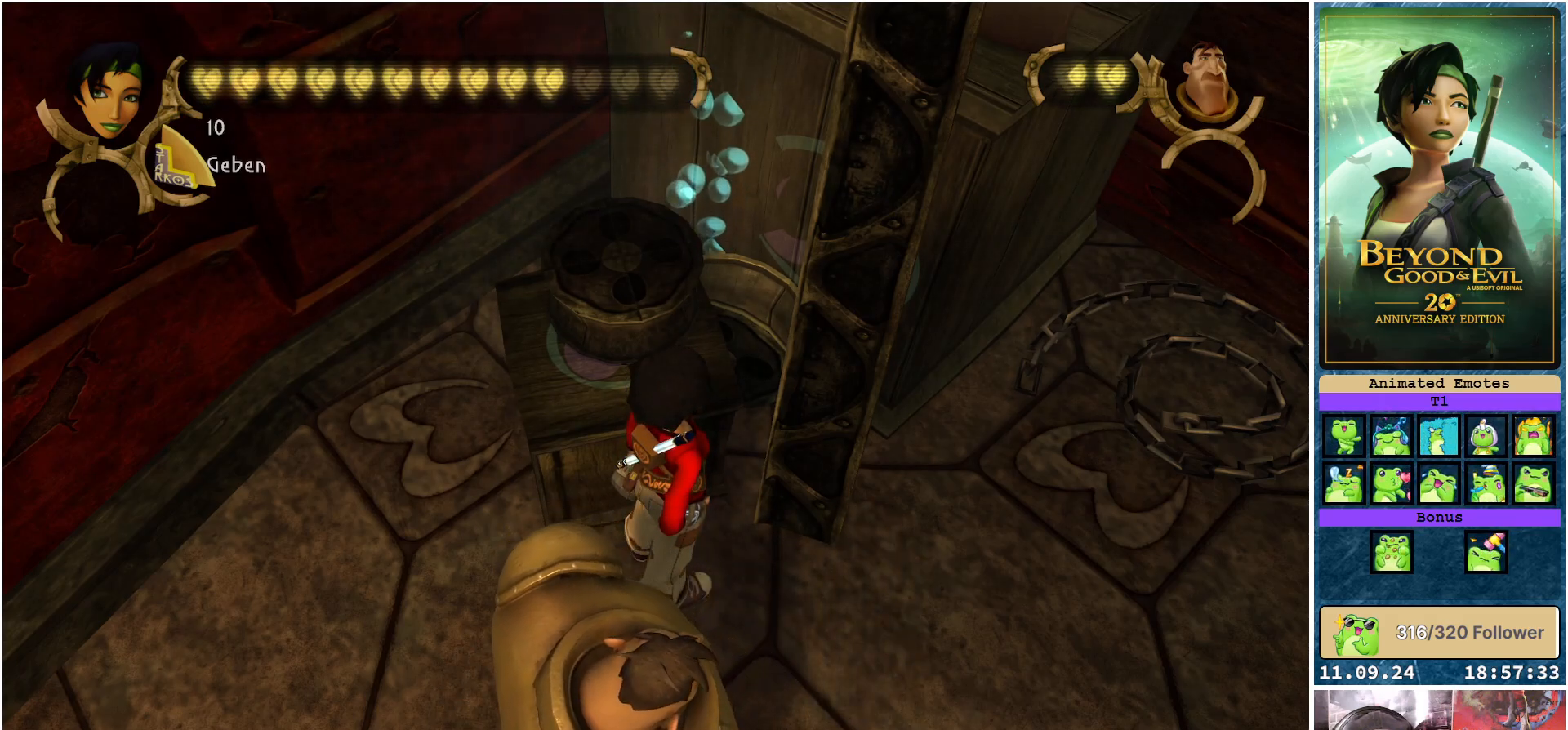
{"buttons": [], "left_stick": "center", "right_stick": "center", "events": [[233, "left_stick", "up"], [400, "left_stick", "center"]]}
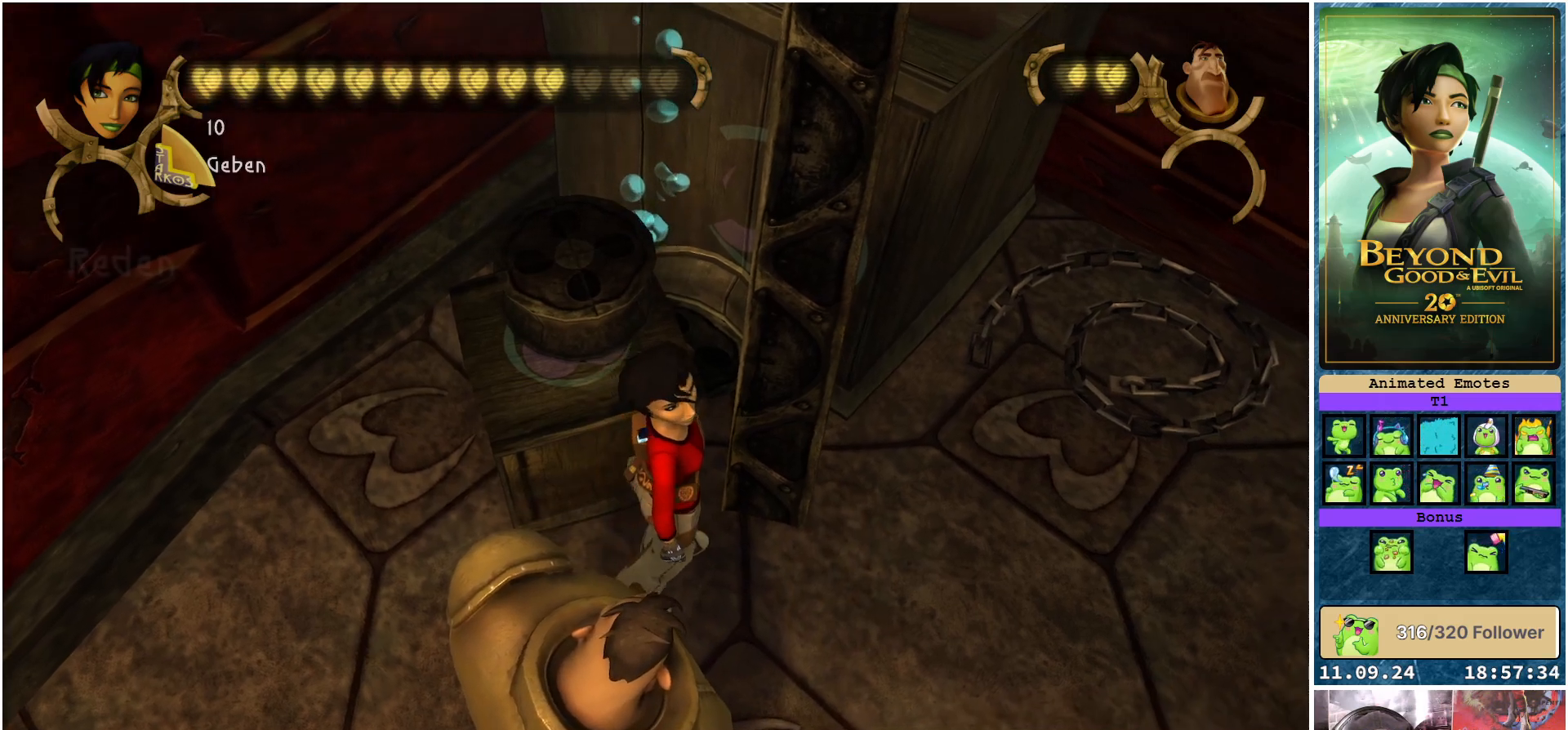
{"buttons": [], "left_stick": "center", "right_stick": "center", "events": [[133, "left_stick", "up"], [250, "left_stick", "up-left"], [350, "left_stick", "center"]]}
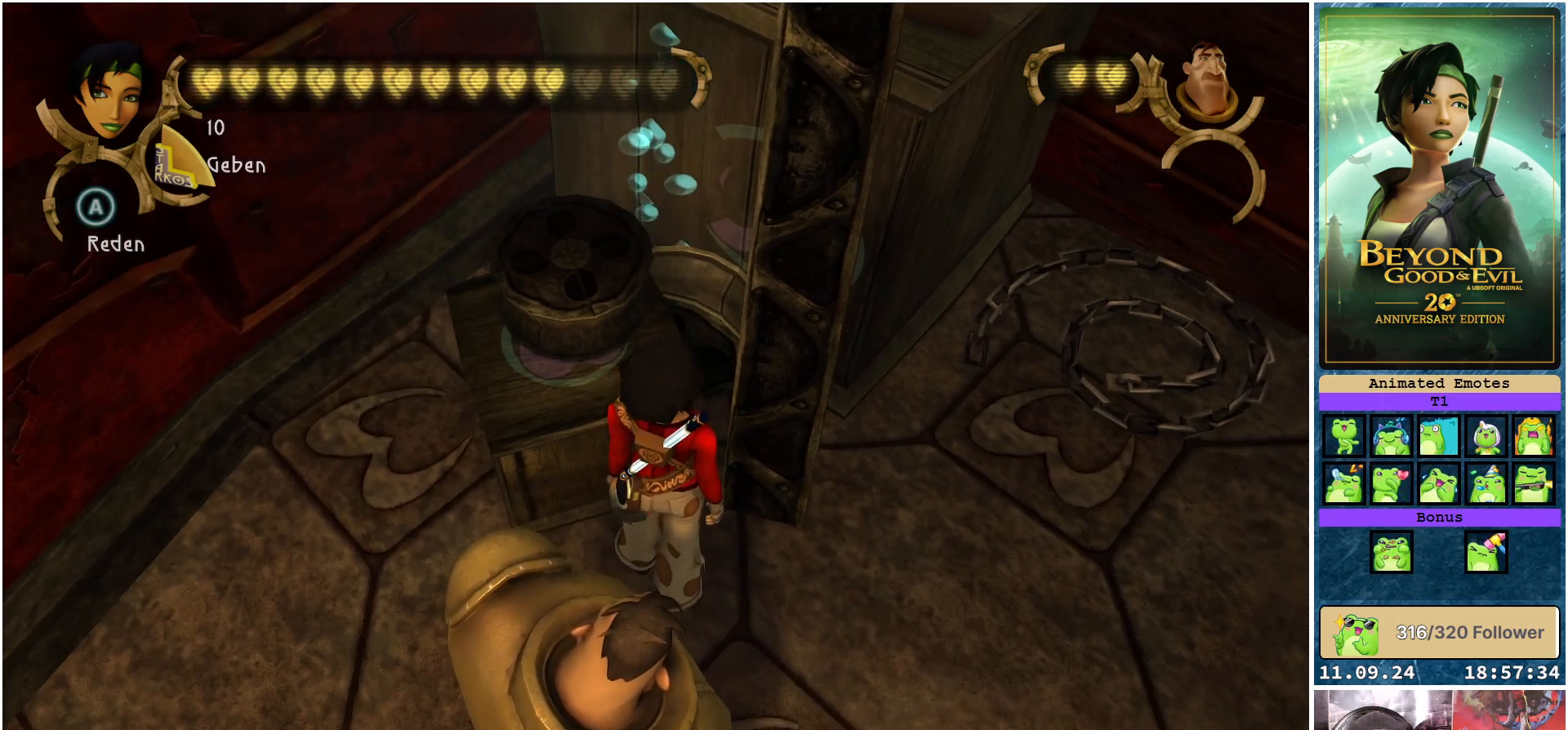
{"buttons": [], "left_stick": "center", "right_stick": "center", "events": [[200, "left_stick", "up-left"], [333, "left_stick", "center"]]}
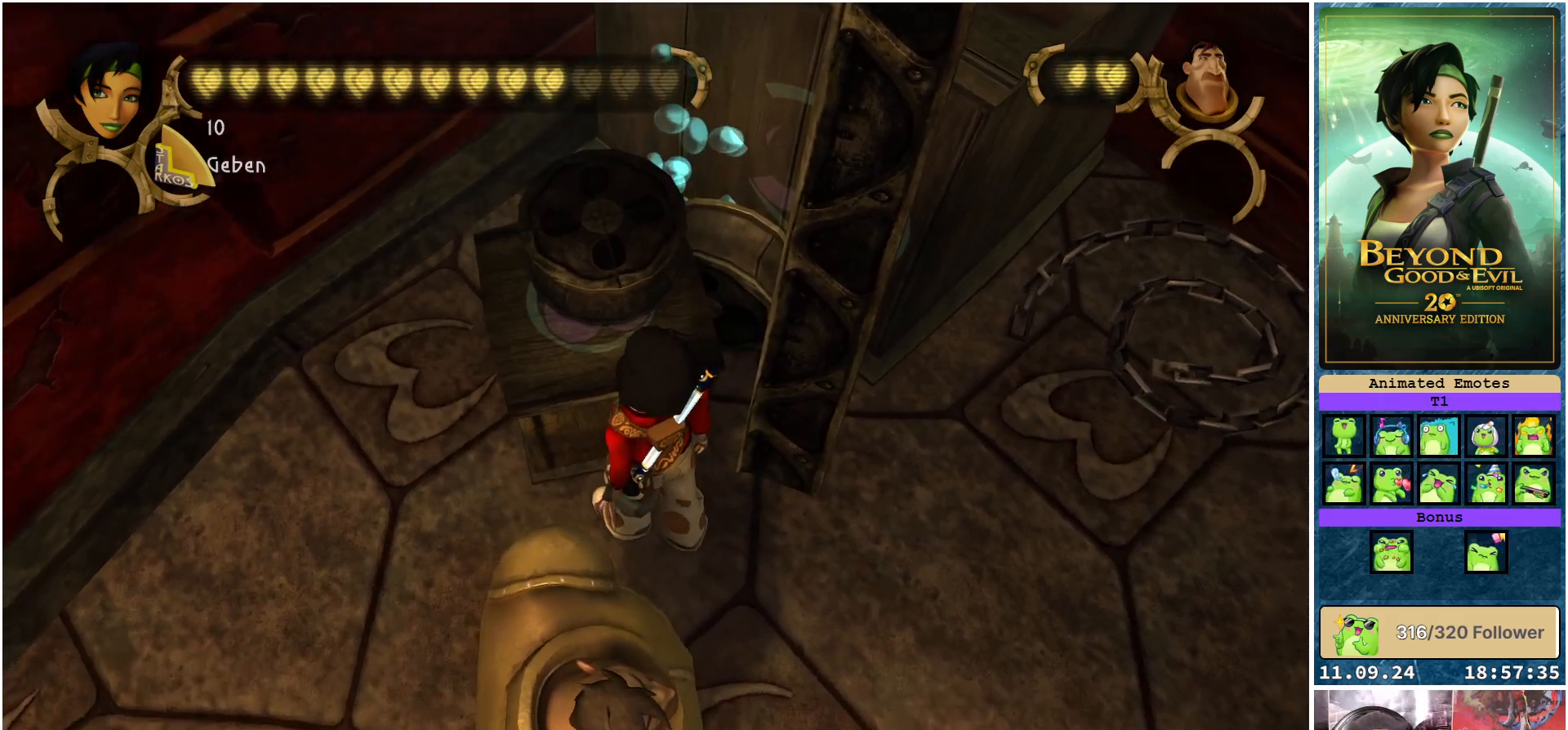
{"buttons": [], "left_stick": "center", "right_stick": "center", "events": [[300, "A", "down"], [400, "A", "up"]]}
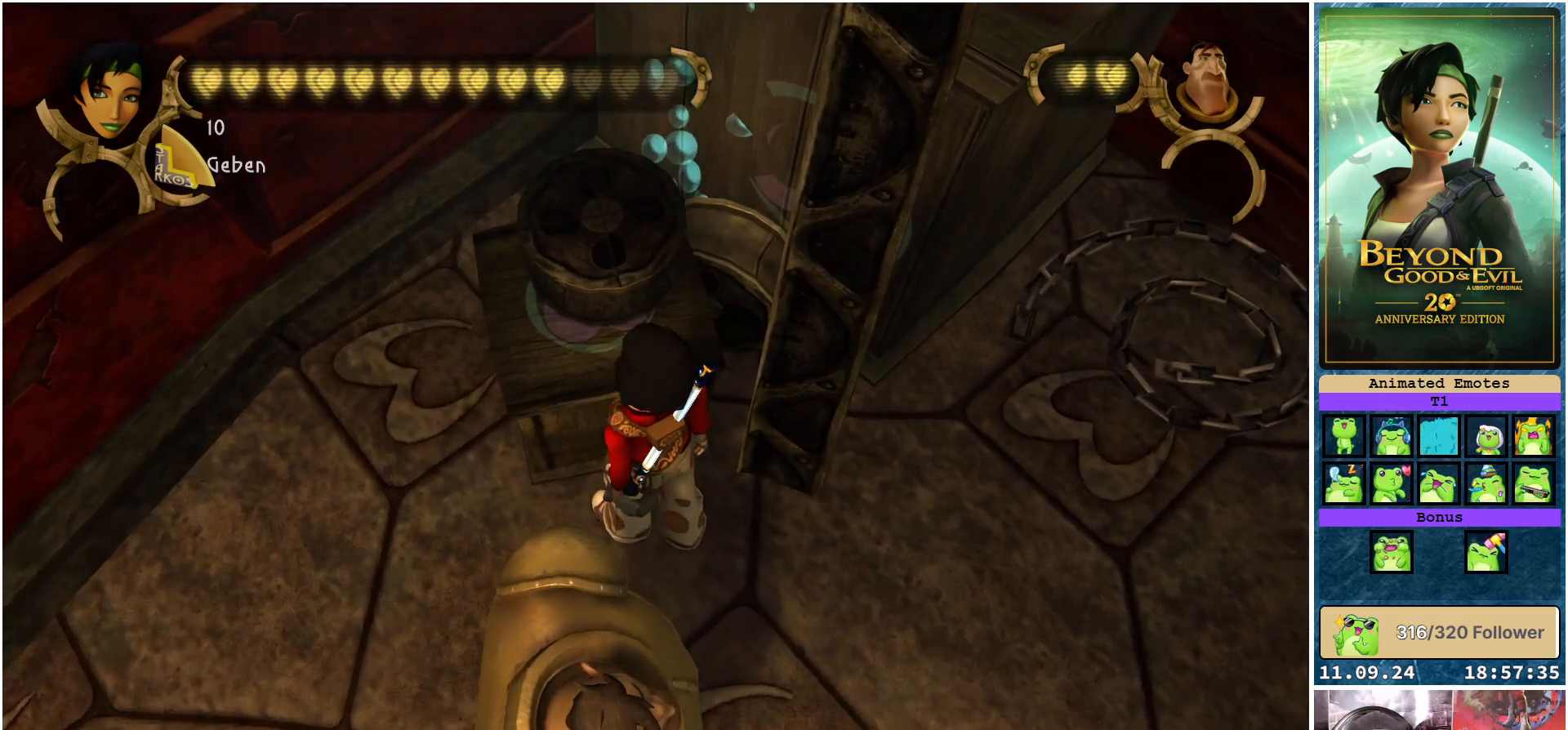
{"buttons": [], "left_stick": "center", "right_stick": "center", "events": [[367, "A", "down"], [467, "A", "up"]]}
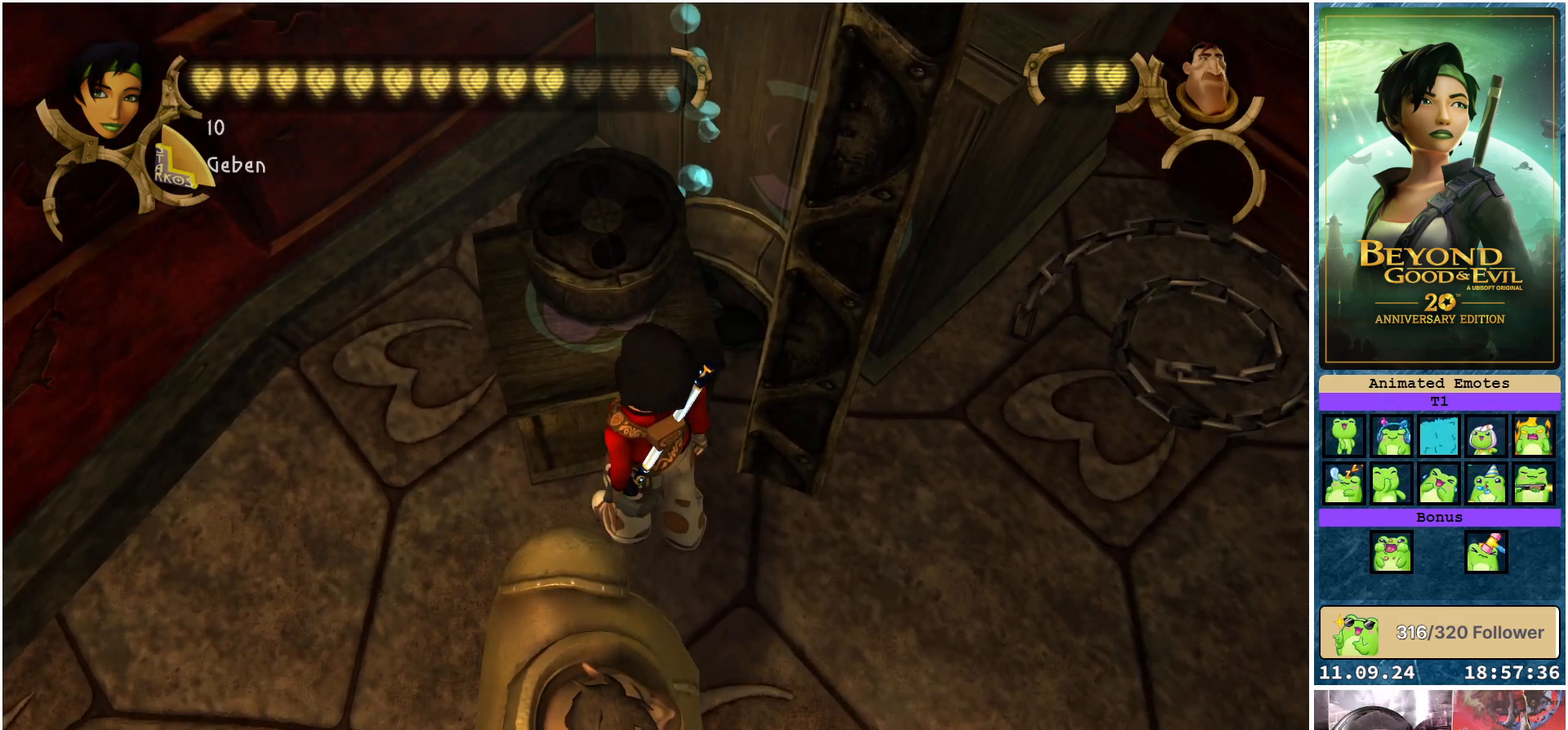
{"buttons": [], "left_stick": "center", "right_stick": "center", "events": [[83, "A", "down"], [167, "A", "up"], [283, "A", "down"], [350, "A", "up"]]}
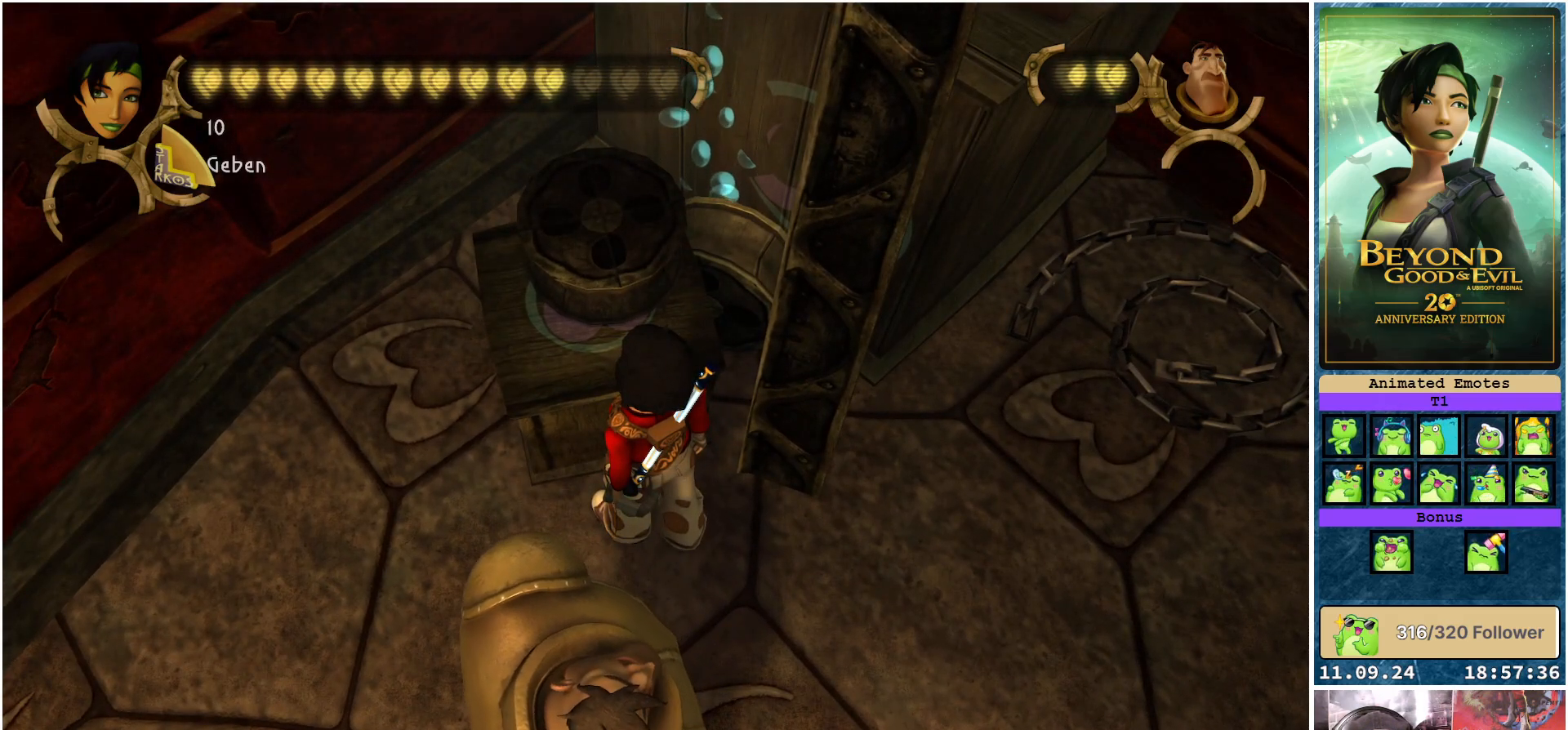
{"buttons": [], "left_stick": "center", "right_stick": "center", "events": [[350, "DPAD_UP", "down"], [467, "DPAD_UP", "up"]]}
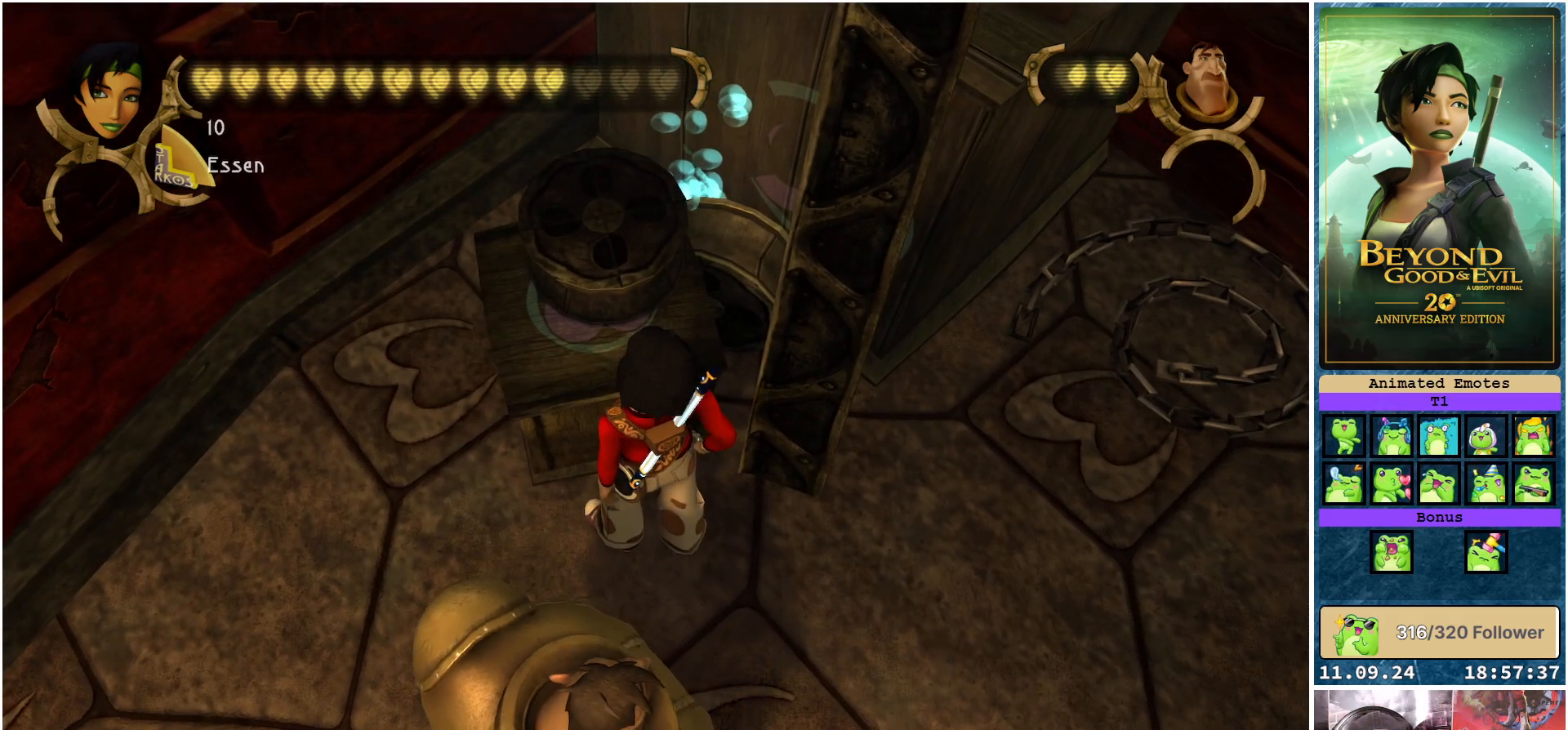
{"buttons": [], "left_stick": "center", "right_stick": "center", "events": []}
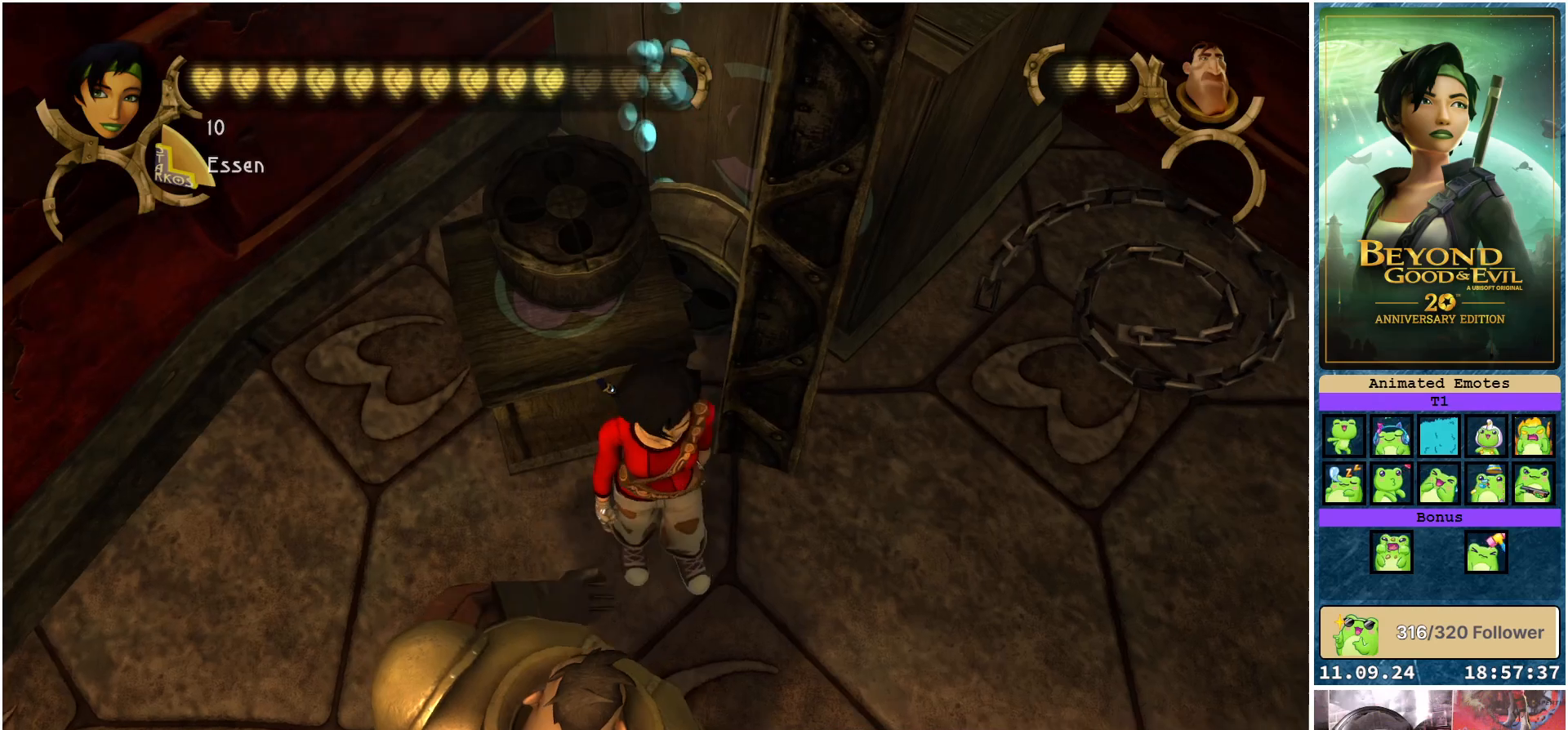
{"buttons": [], "left_stick": "center", "right_stick": "center", "events": []}
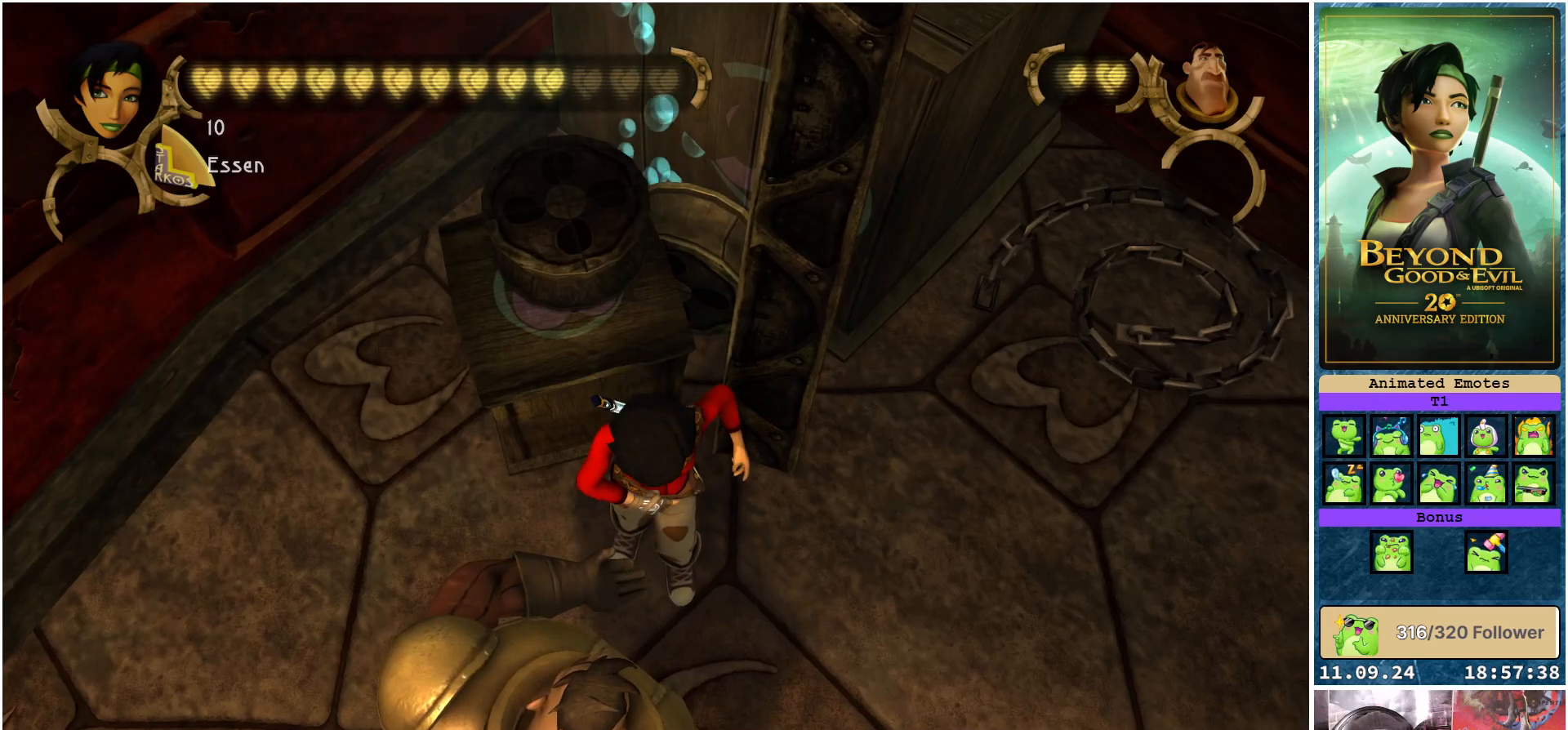
{"buttons": [], "left_stick": "center", "right_stick": "center", "events": []}
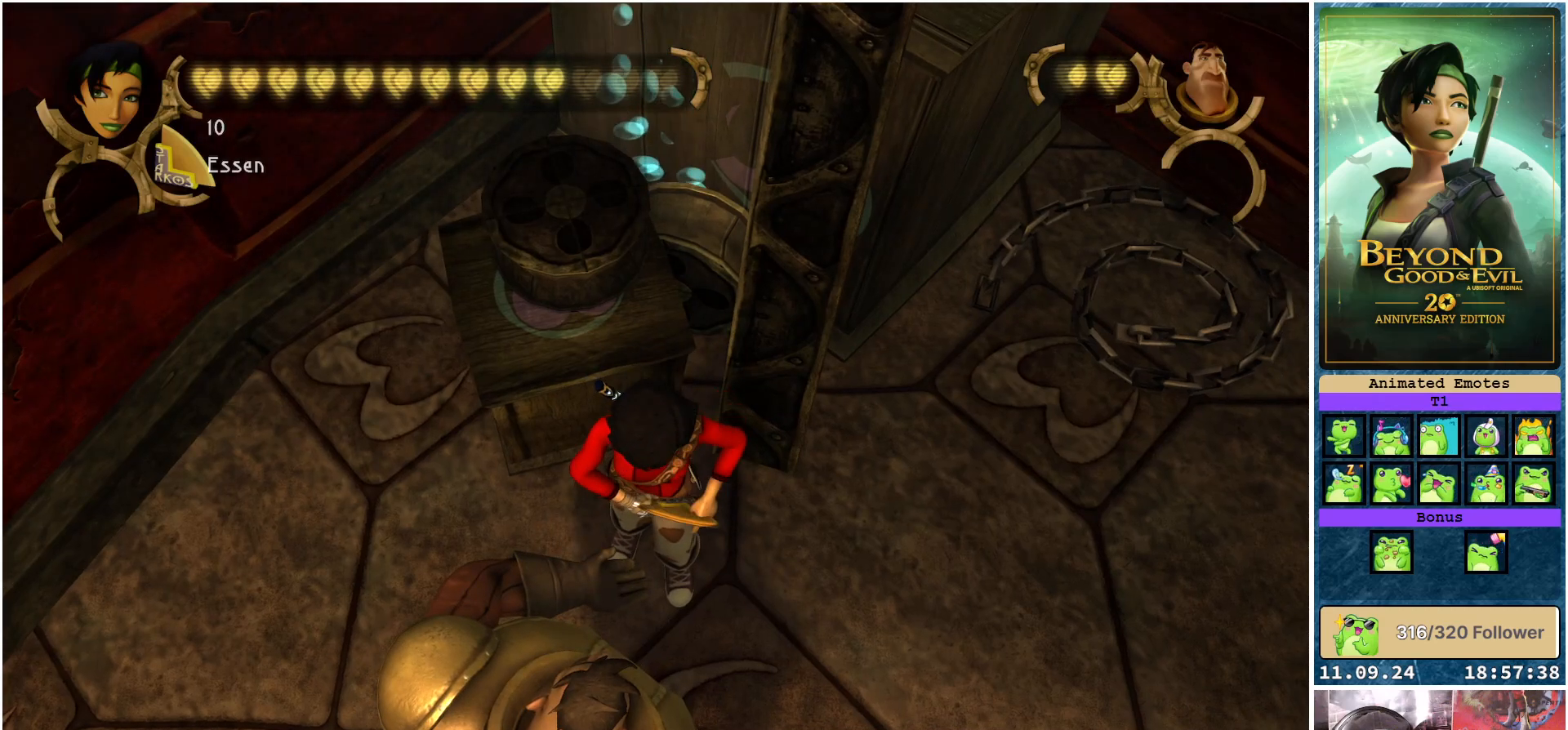
{"buttons": [], "left_stick": "center", "right_stick": "center", "events": []}
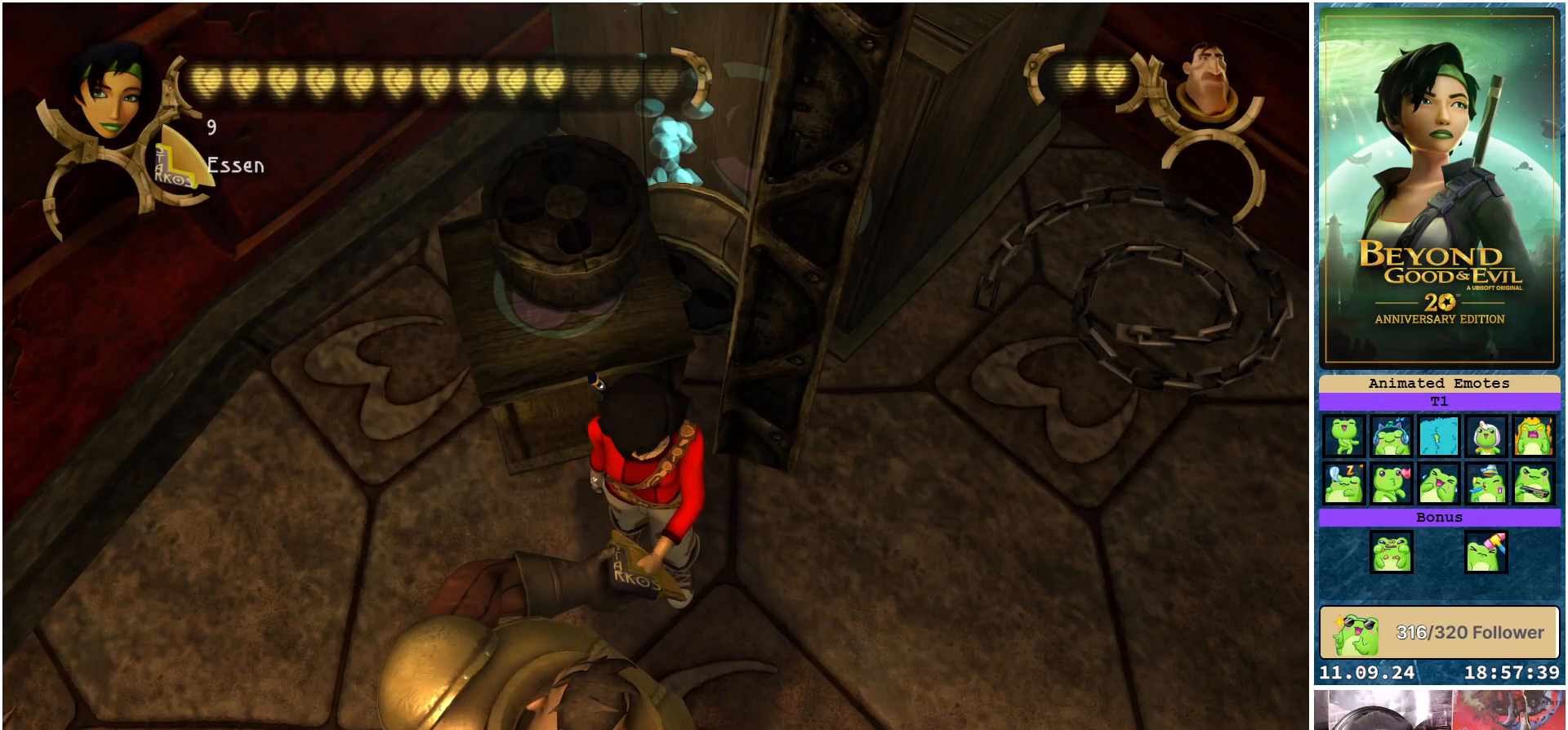
{"buttons": [], "left_stick": "down-right", "right_stick": "center", "events": [[467, "left_stick", "down-right"]]}
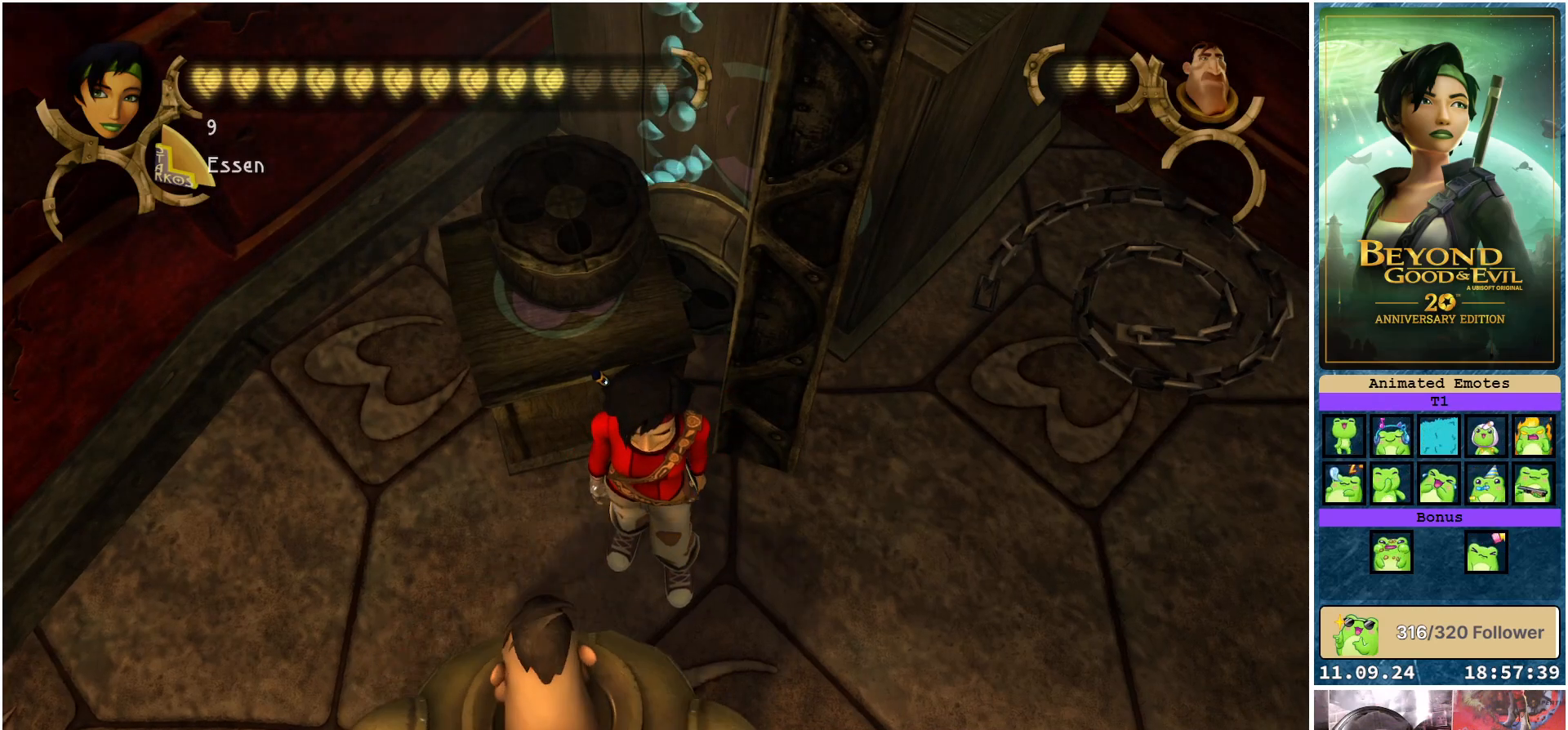
{"buttons": [], "left_stick": "down-right", "right_stick": "center", "events": []}
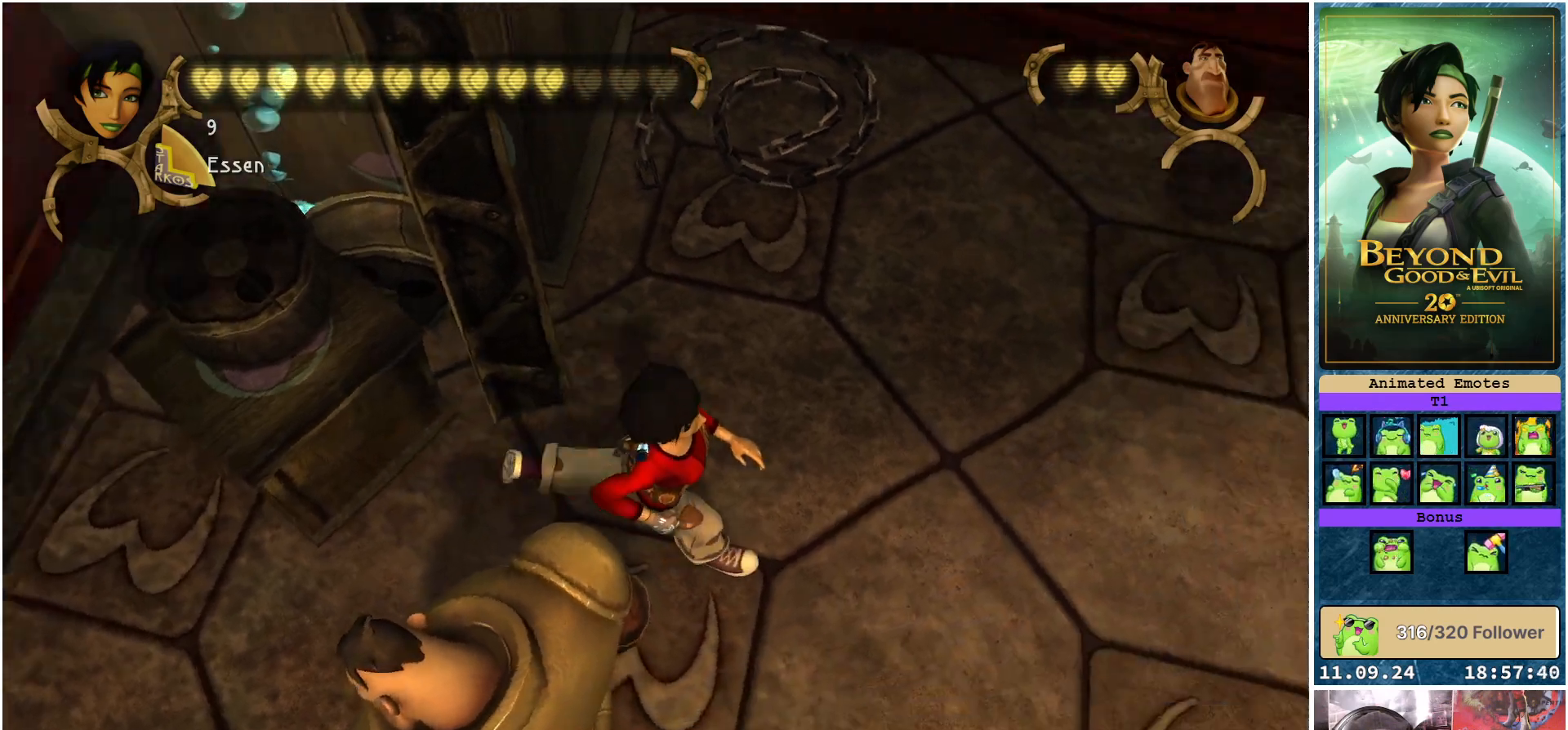
{"buttons": [], "left_stick": "up-right", "right_stick": "up-right", "events": [[250, "right_stick", "right"], [350, "left_stick", "right"], [433, "right_stick", "up-right"], [483, "left_stick", "up-right"]]}
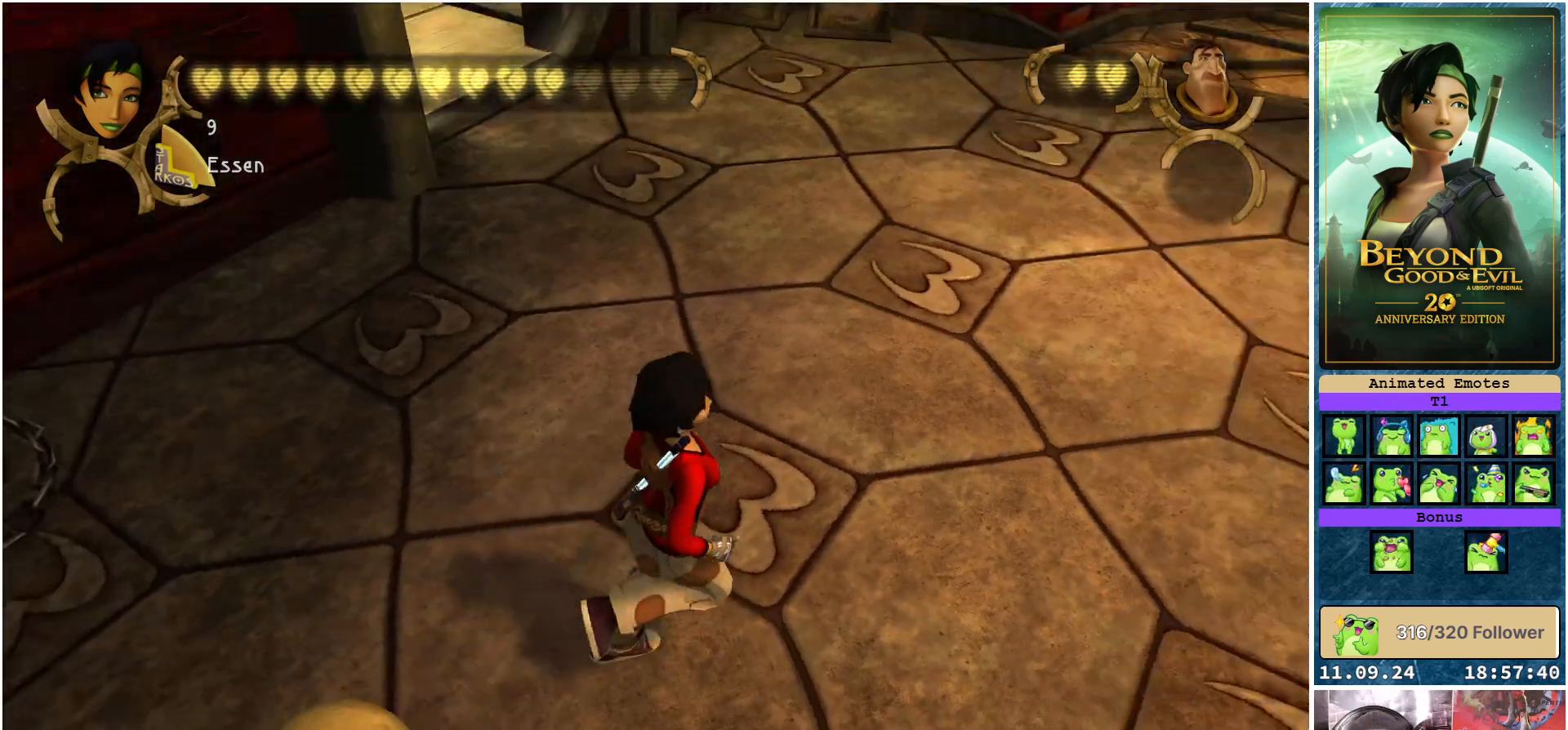
{"buttons": [], "left_stick": "up", "right_stick": "center", "events": [[250, "right_stick", "right"], [283, "left_stick", "up"], [400, "right_stick", "center"]]}
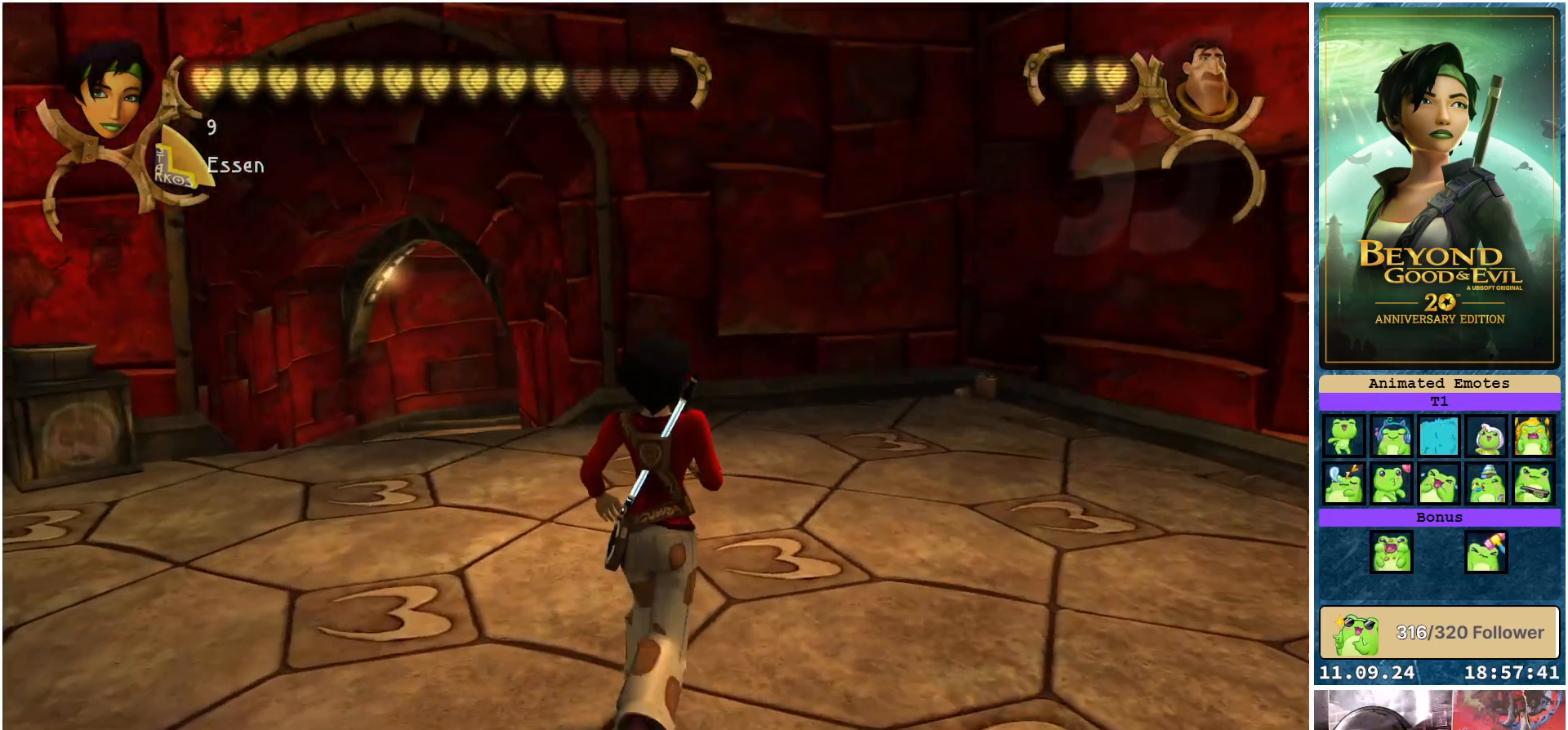
{"buttons": [], "left_stick": "up-left", "right_stick": "center", "events": [[83, "right_stick", "right"], [350, "right_stick", "center"], [367, "left_stick", "up-left"]]}
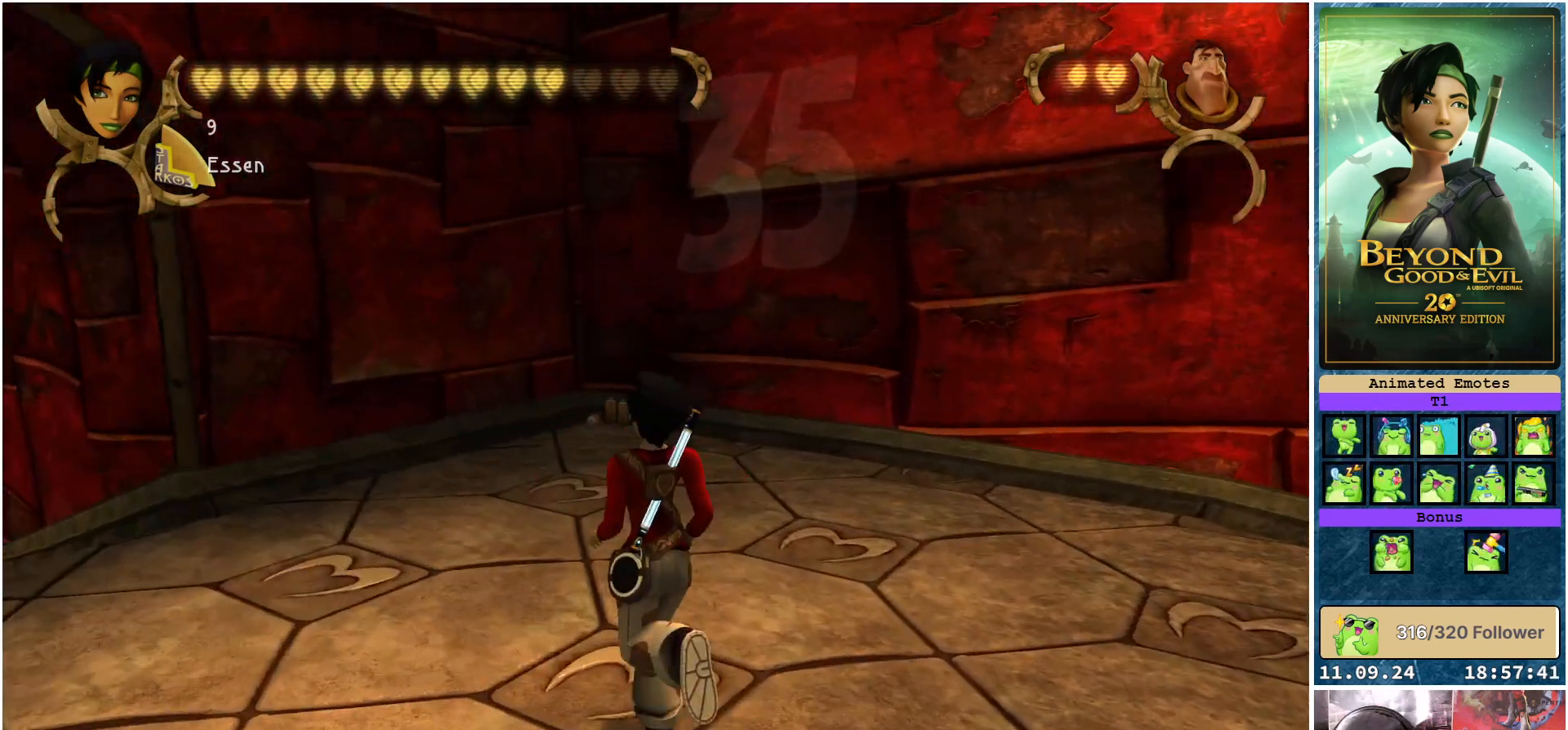
{"buttons": [], "left_stick": "up-left", "right_stick": "right", "events": [[83, "right_stick", "right"]]}
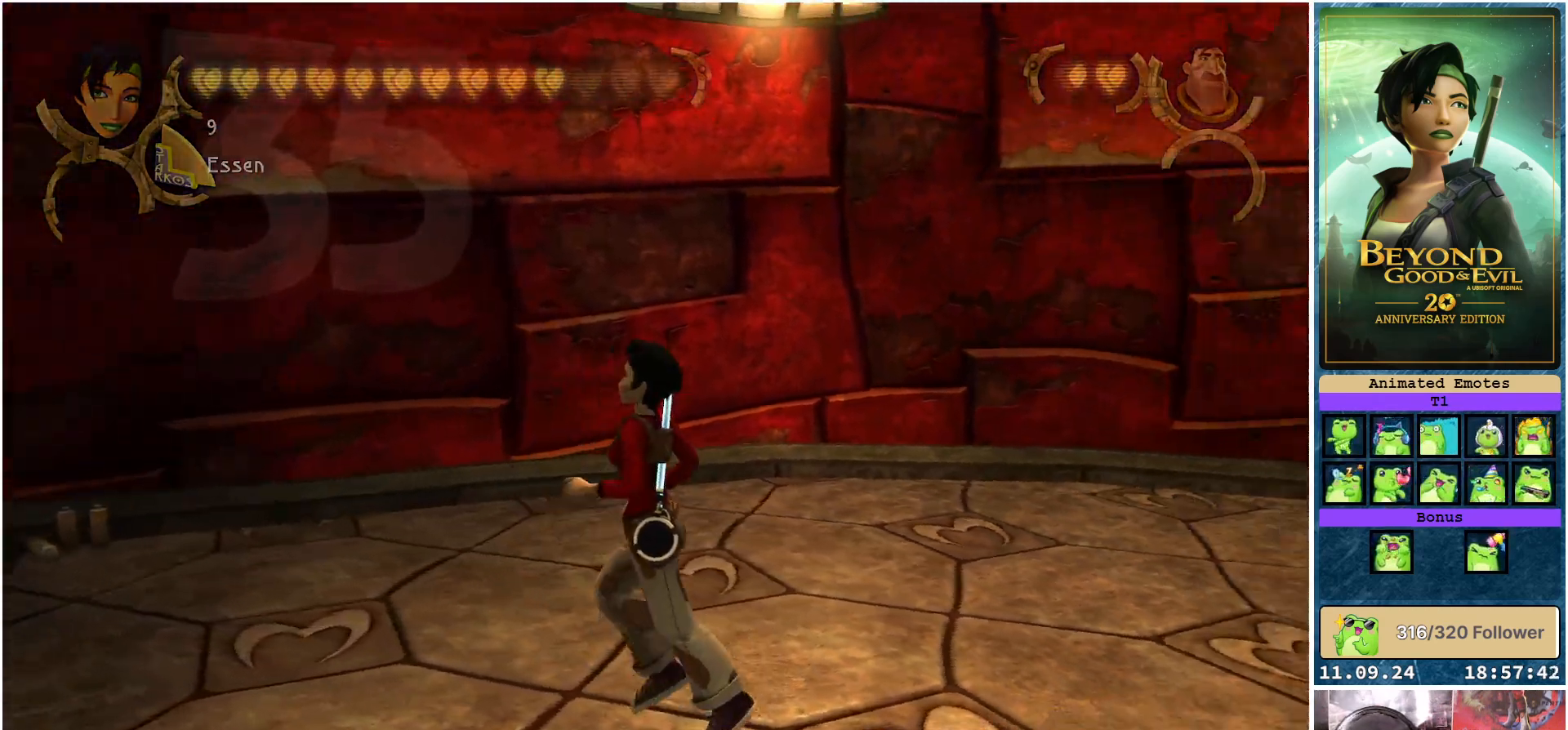
{"buttons": [], "left_stick": "left", "right_stick": "left", "events": [[67, "right_stick", "center"], [433, "left_stick", "left"], [500, "right_stick", "left"]]}
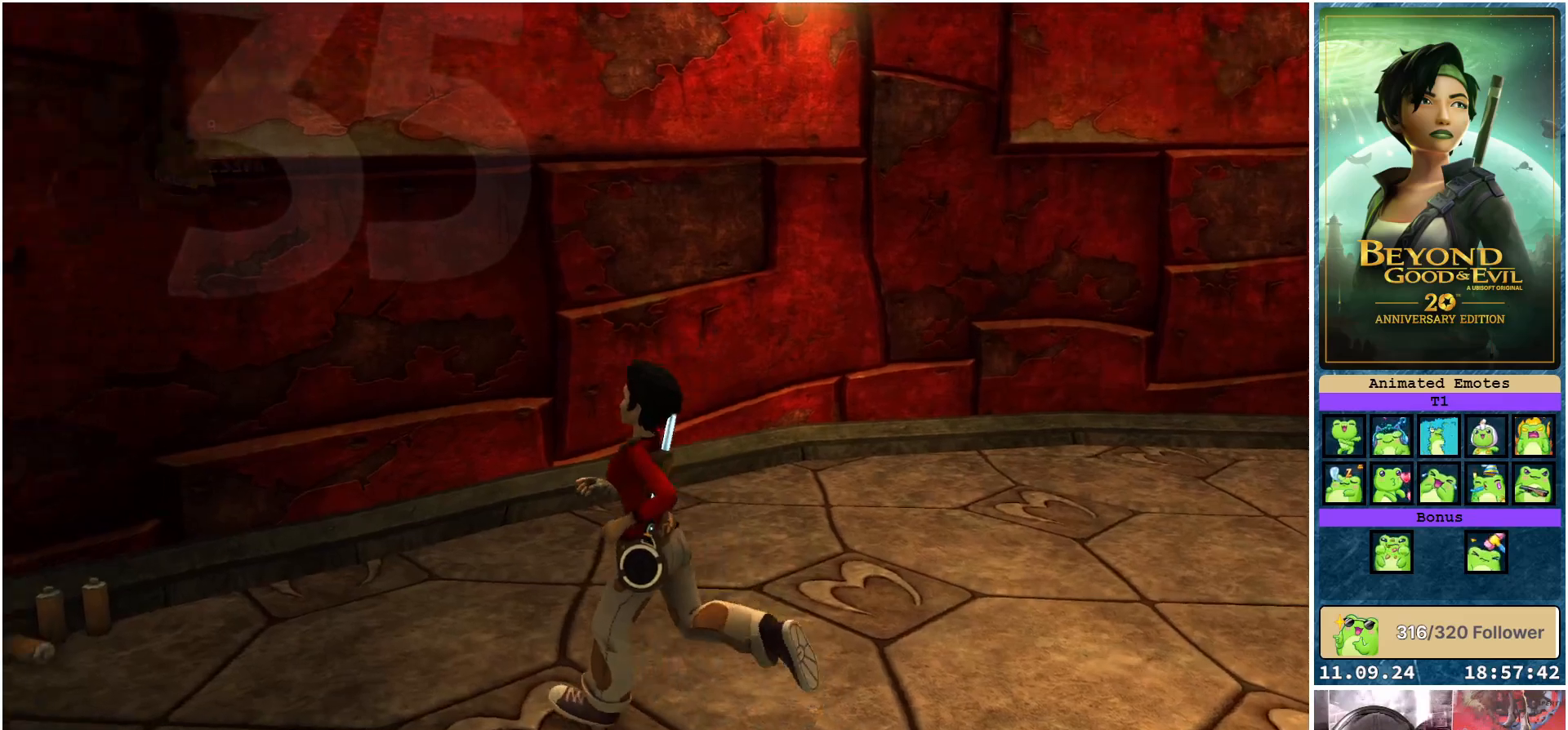
{"buttons": [], "left_stick": "up-left", "right_stick": "center", "events": [[117, "left_stick", "up-left"], [250, "right_stick", "center"]]}
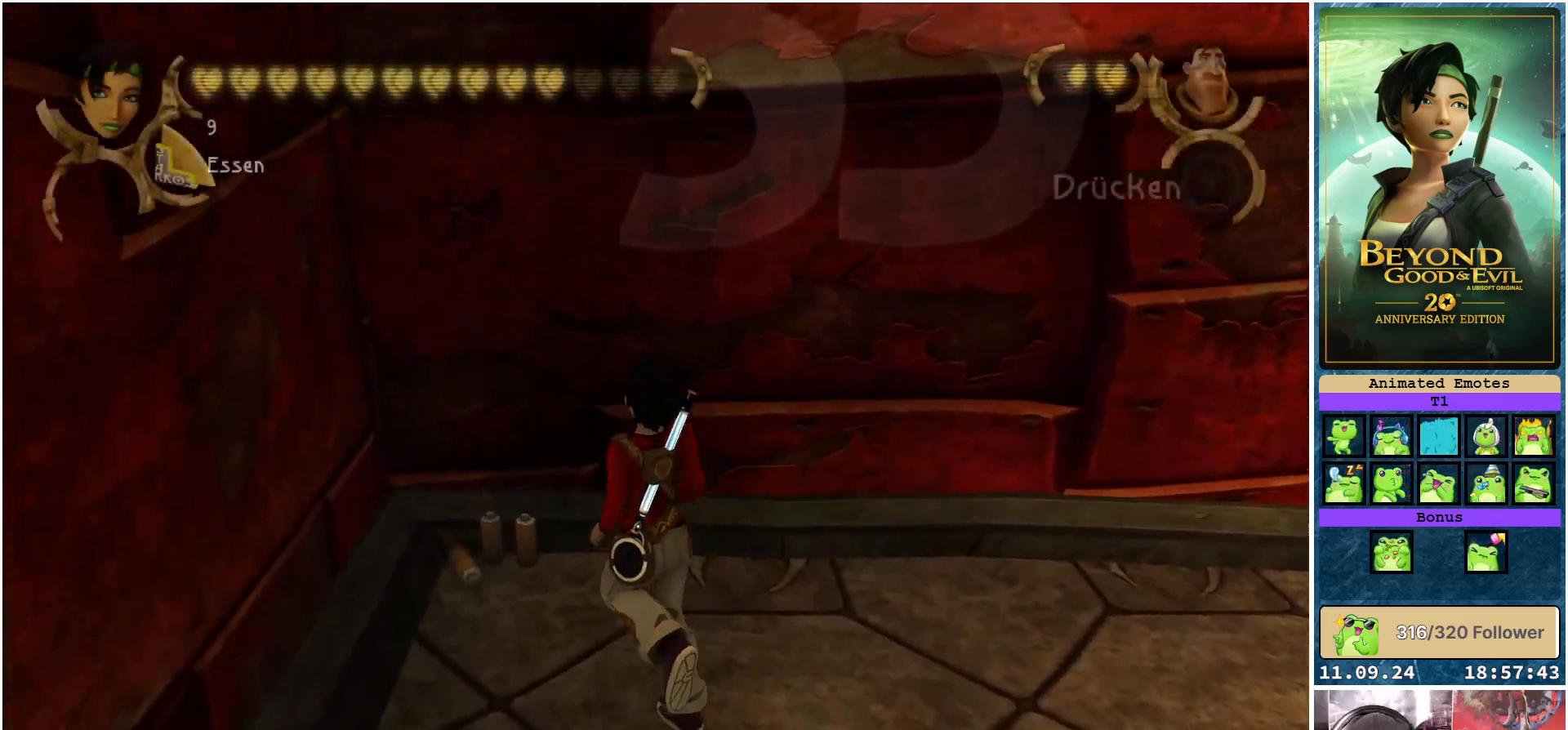
{"buttons": [], "left_stick": "up-right", "right_stick": "right", "events": [[117, "left_stick", "center"], [200, "left_stick", "up"], [283, "left_stick", "up-right"], [283, "right_stick", "right"]]}